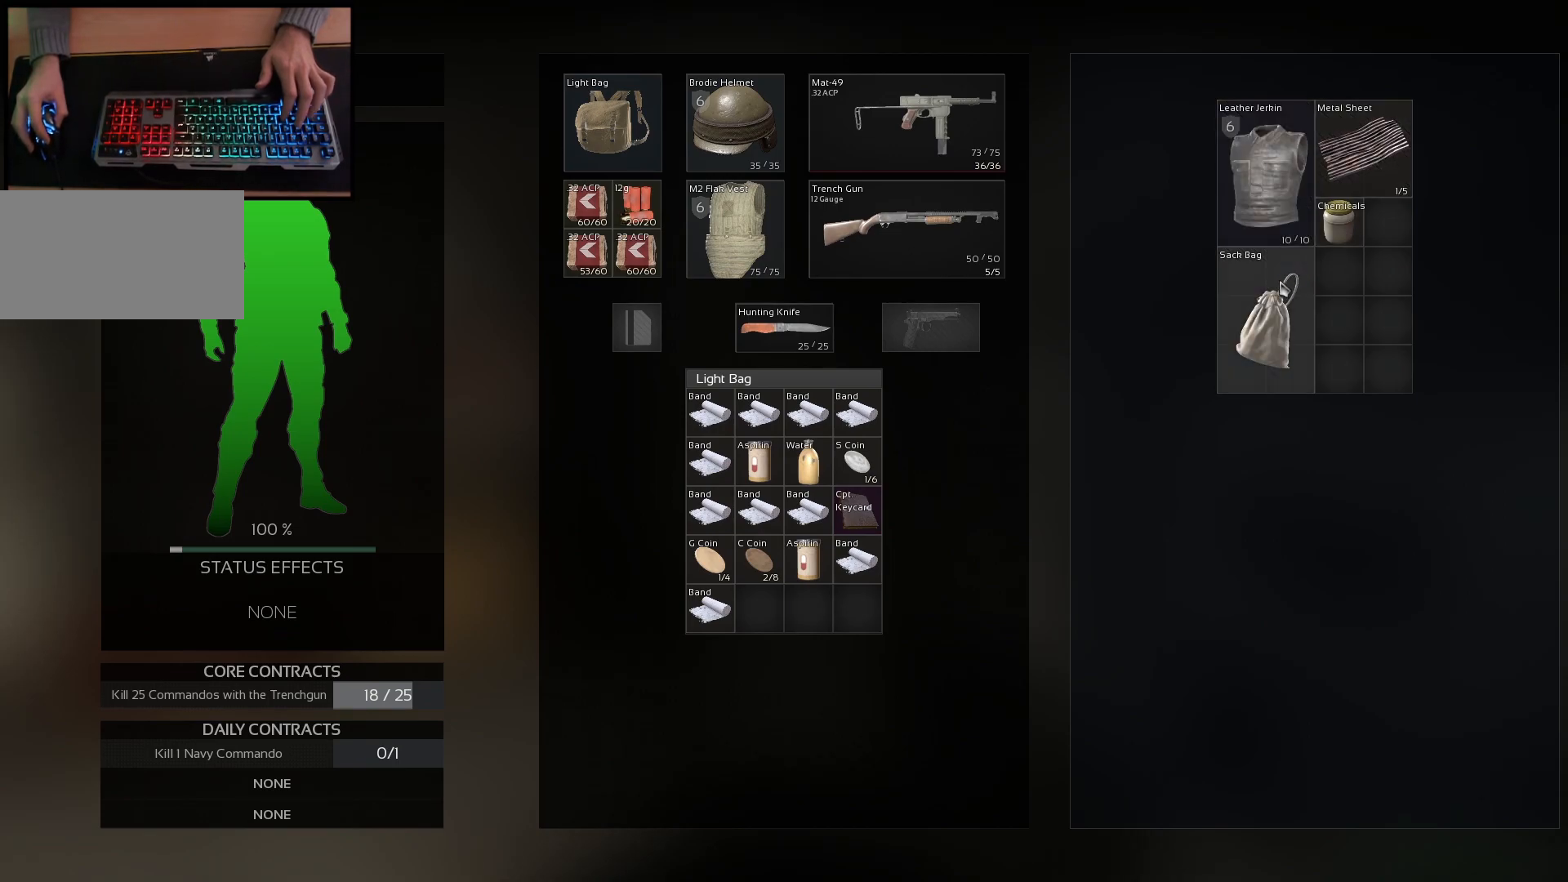
Gameplay with keyboard and mouse; each line is a JSON object with the keys and mouse buttons held at the frame after it. "events" lists presses ("down") and releases ("up") of "a", "ctrl", "d", "e", "q", "s", "shift", "space", "w", "mouse_left", "mouse_wheel", "mouse_right", "mouse_mb4" and "mouse_mb5" between this image and that frame as [ms after this image, input, new state], when the widget could be followed in between. "mouse_left", "mouse_wheel", "mouse_right", "mouse_mb4", "mouse_mb5" = the "left", "wheel", "right", "mb4", "mb5" buttons of the "mouse" list. No other keys are recorded. "wheel" means that the mouse wheel is clicked or scrolled. Mouse movement is not recorded.
{"keys": ["d", "w"], "mouse": [], "events": [[267, "d", "down"], [384, "w", "down"]]}
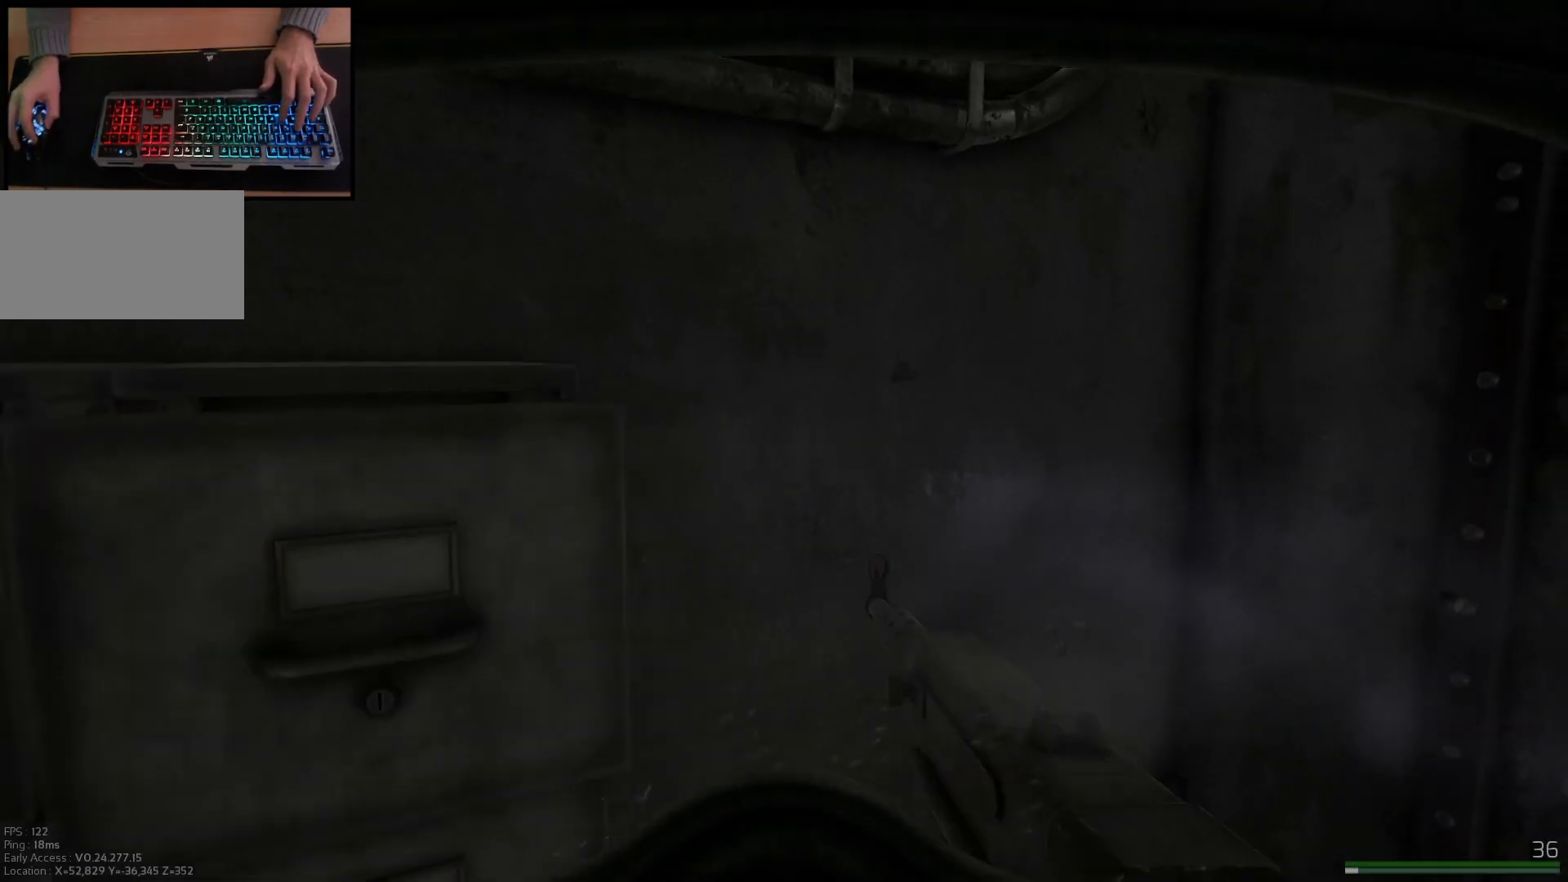
{"keys": ["d", "w"], "mouse": [], "events": [[117, "d", "up"], [367, "d", "down"]]}
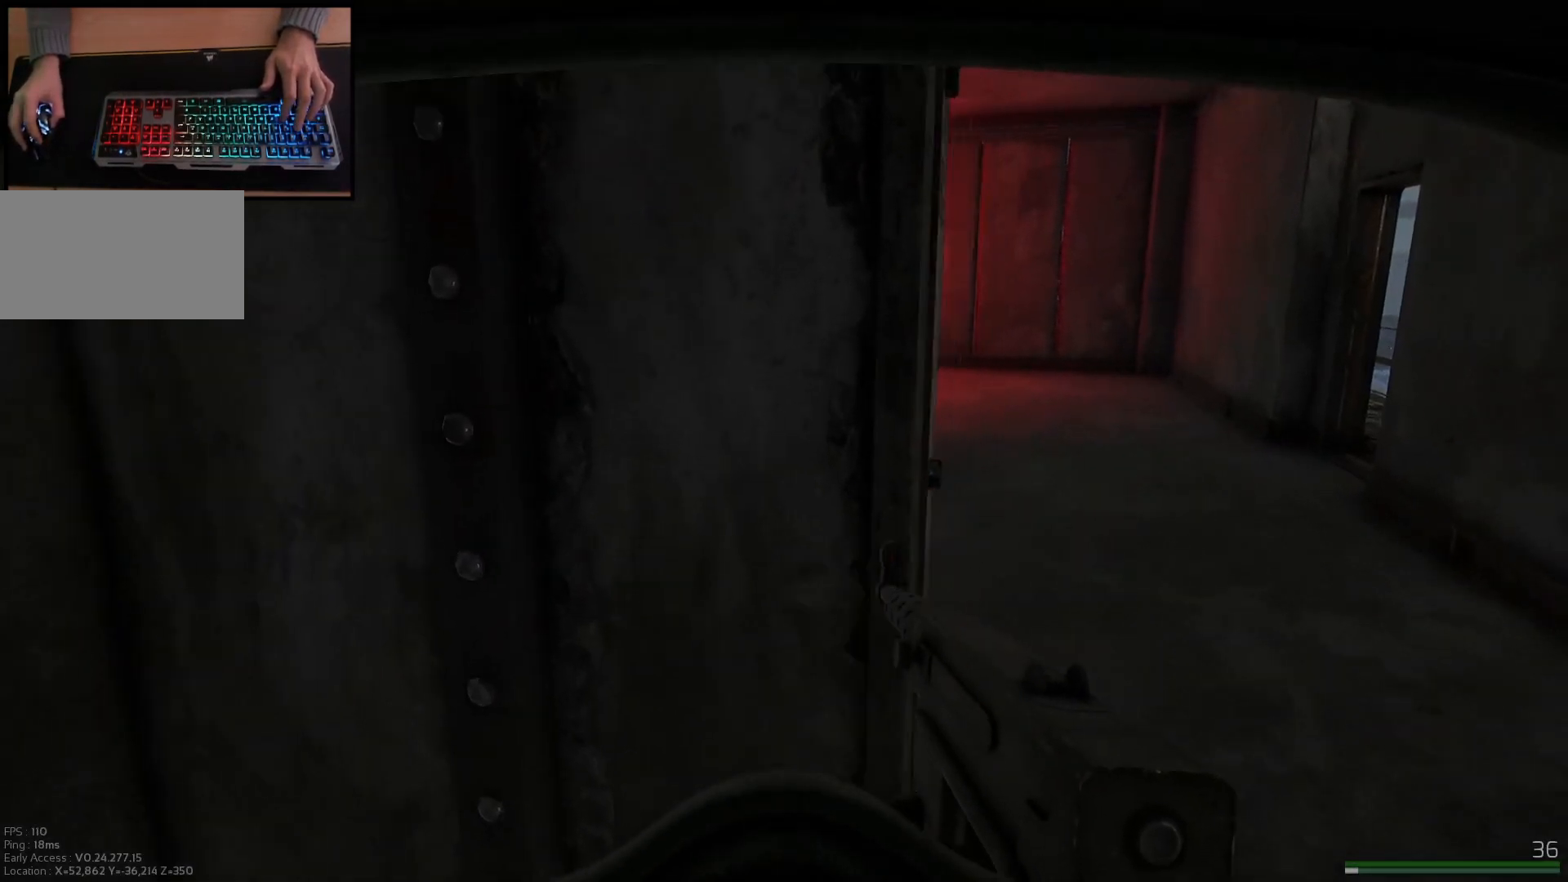
{"keys": [], "mouse": [], "events": [[267, "d", "up"], [500, "w", "up"]]}
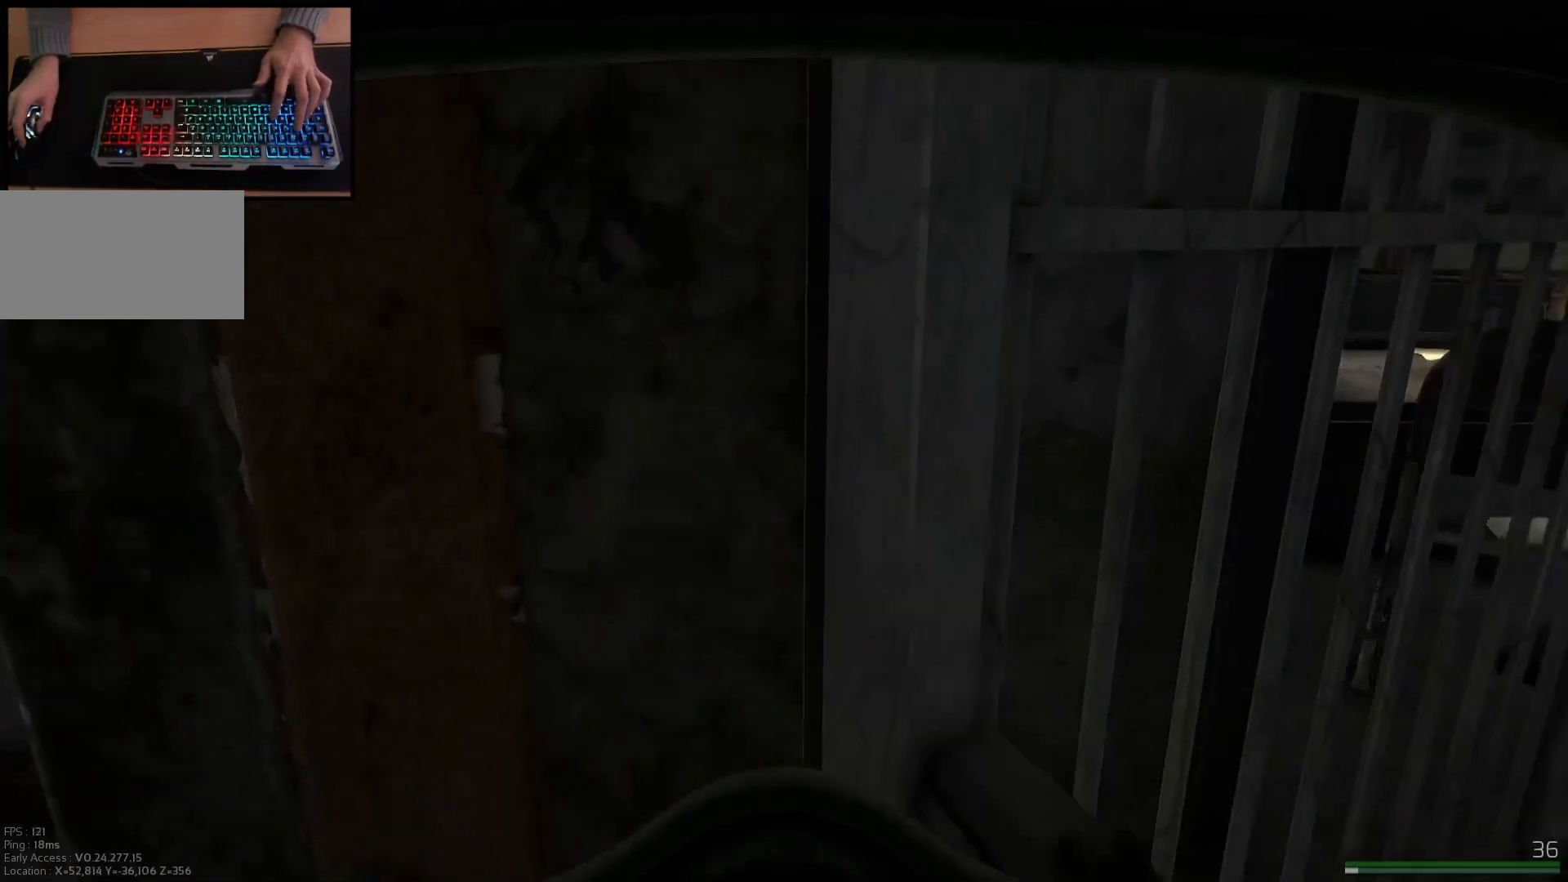
{"keys": [], "mouse": [], "events": [[50, "a", "down"], [201, "a", "up"]]}
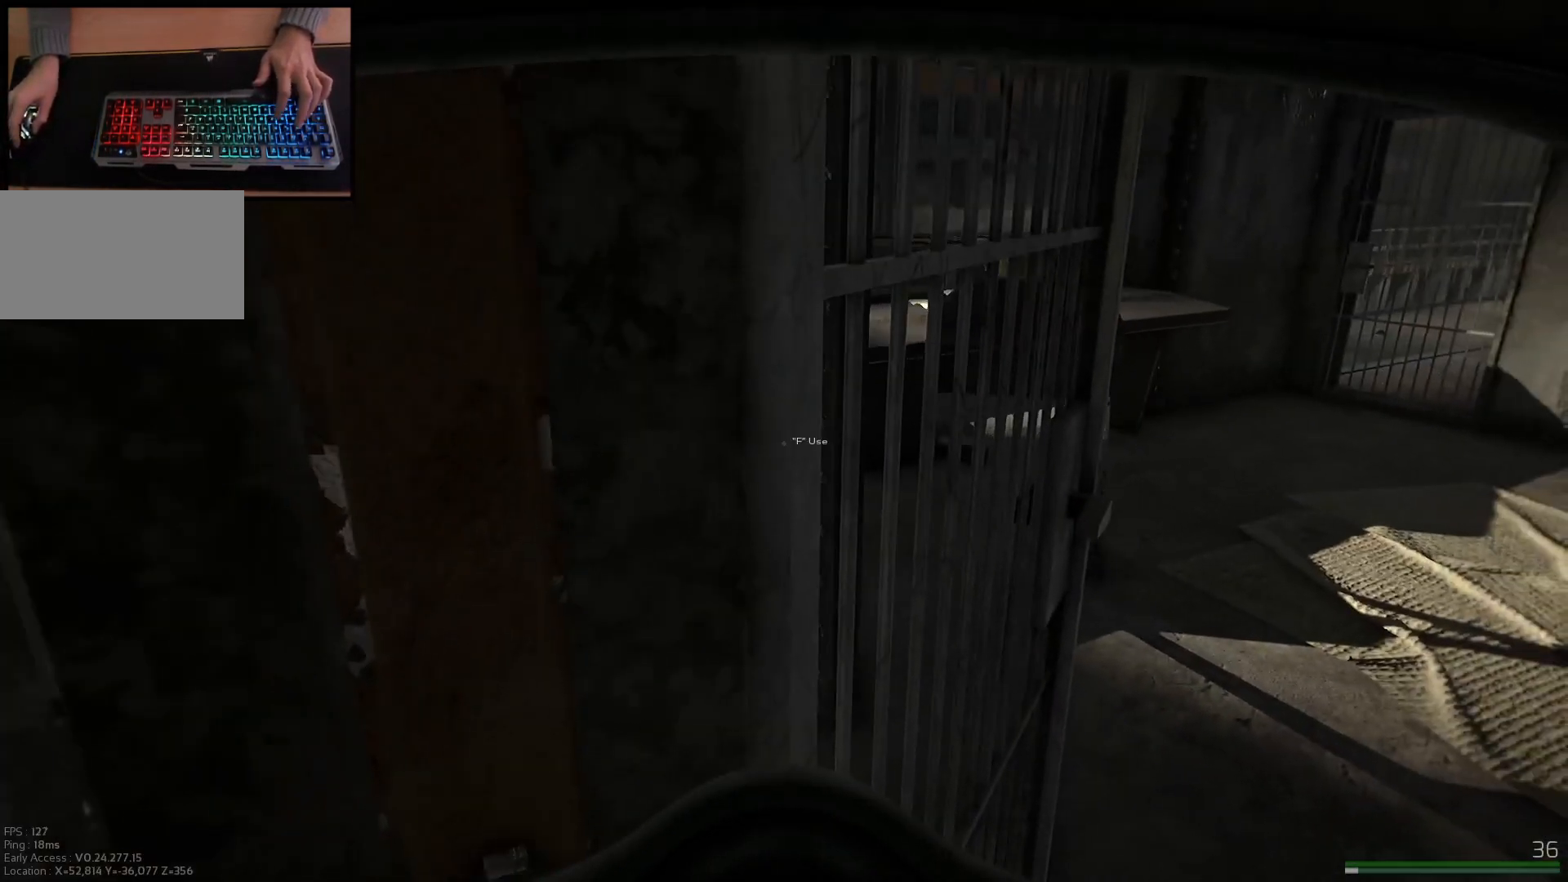
{"keys": [], "mouse": [], "events": []}
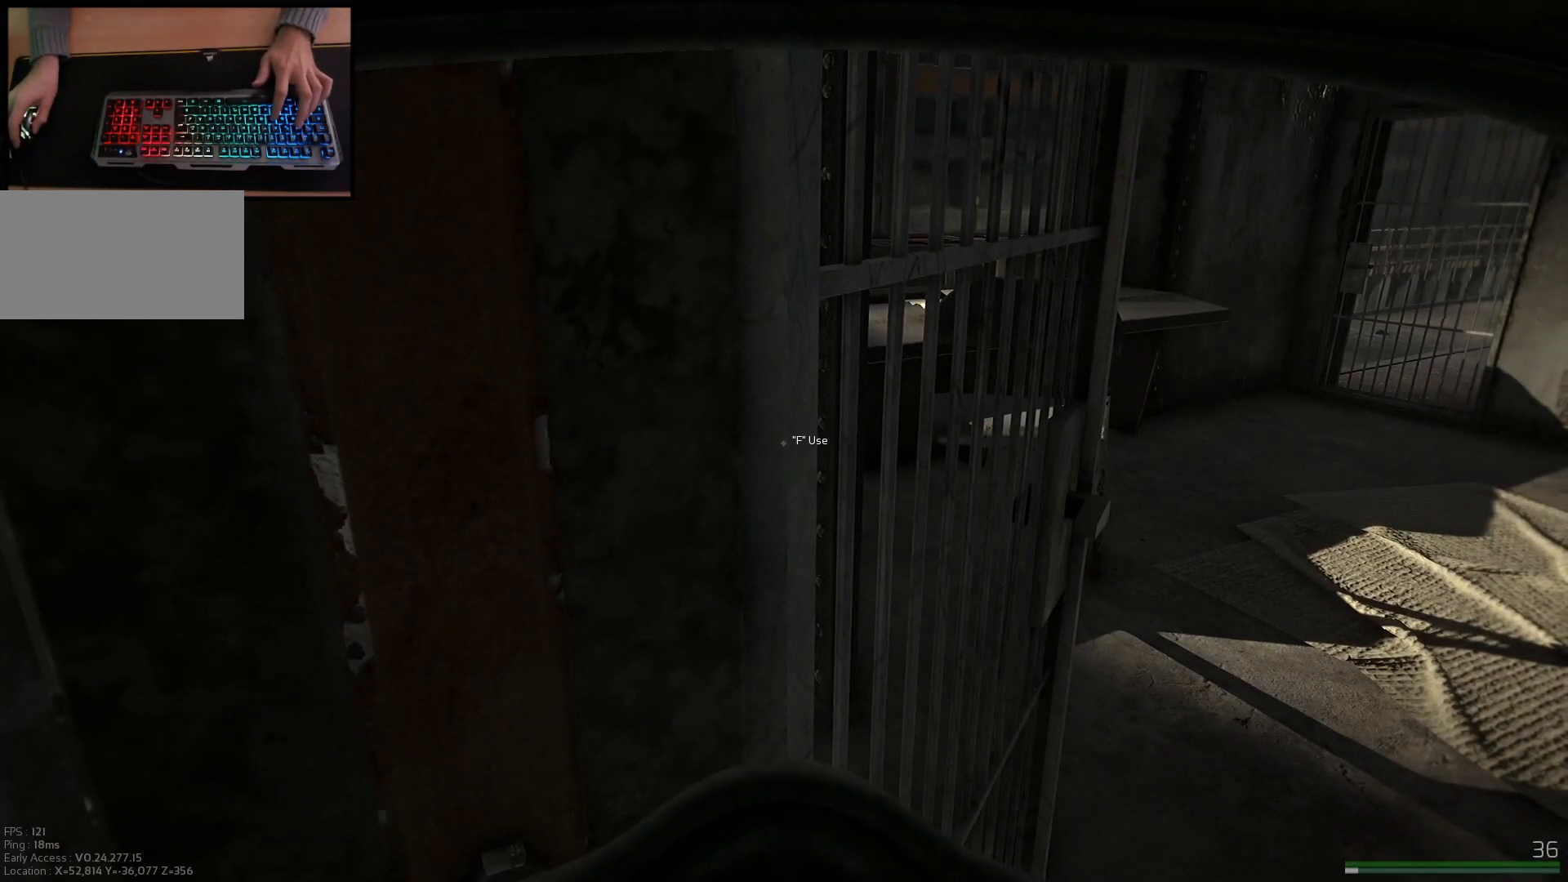
{"keys": ["a", "w"], "mouse": [], "events": [[234, "a", "down"], [384, "w", "down"]]}
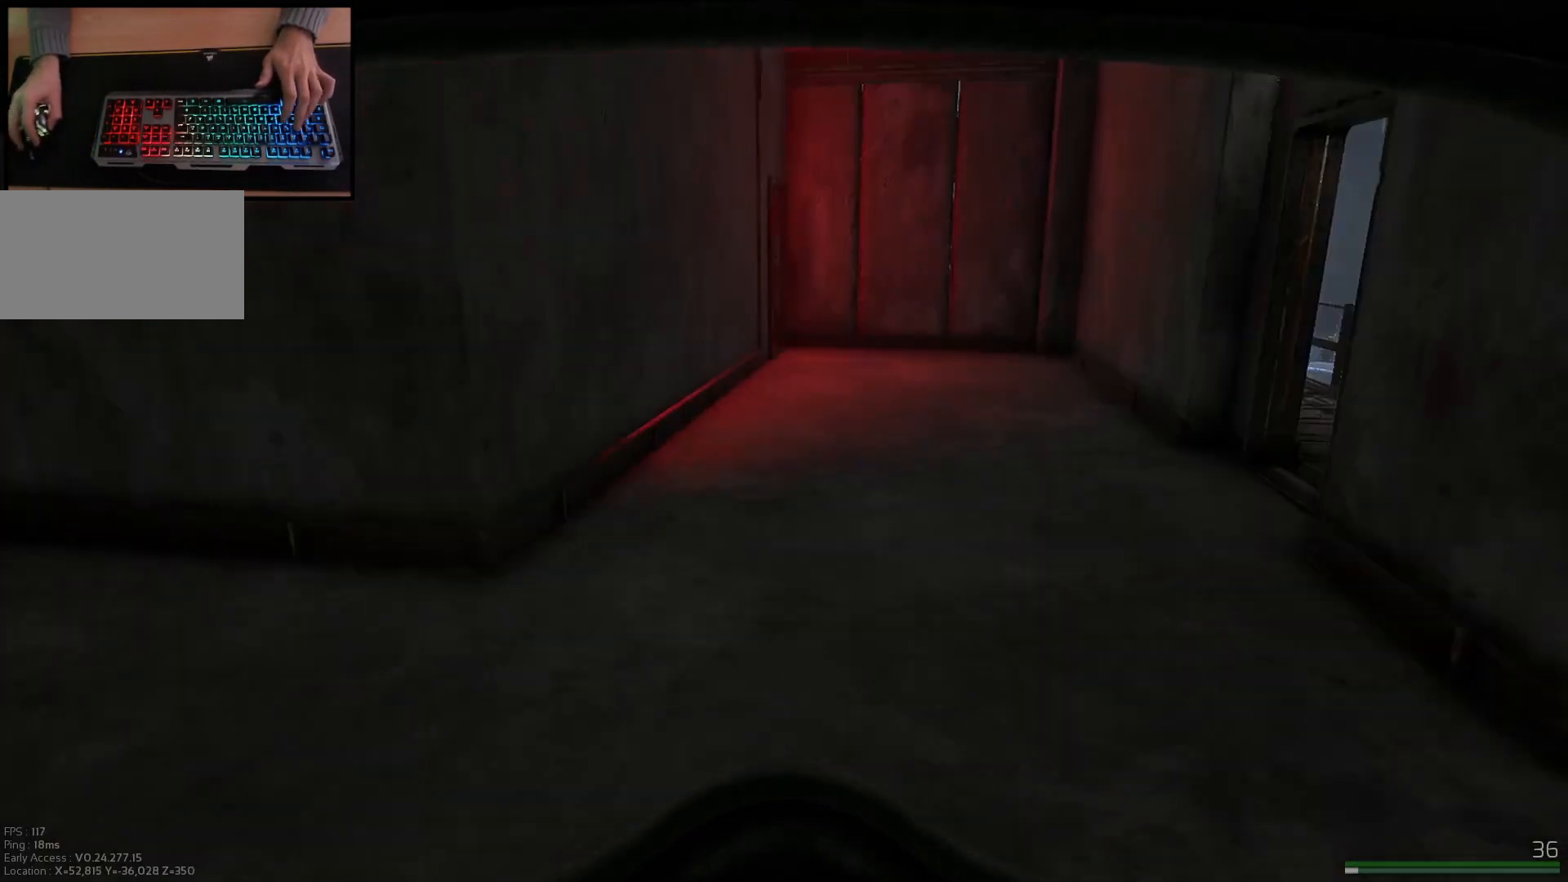
{"keys": ["d", "w"], "mouse": [], "events": [[17, "a", "up"], [317, "d", "down"]]}
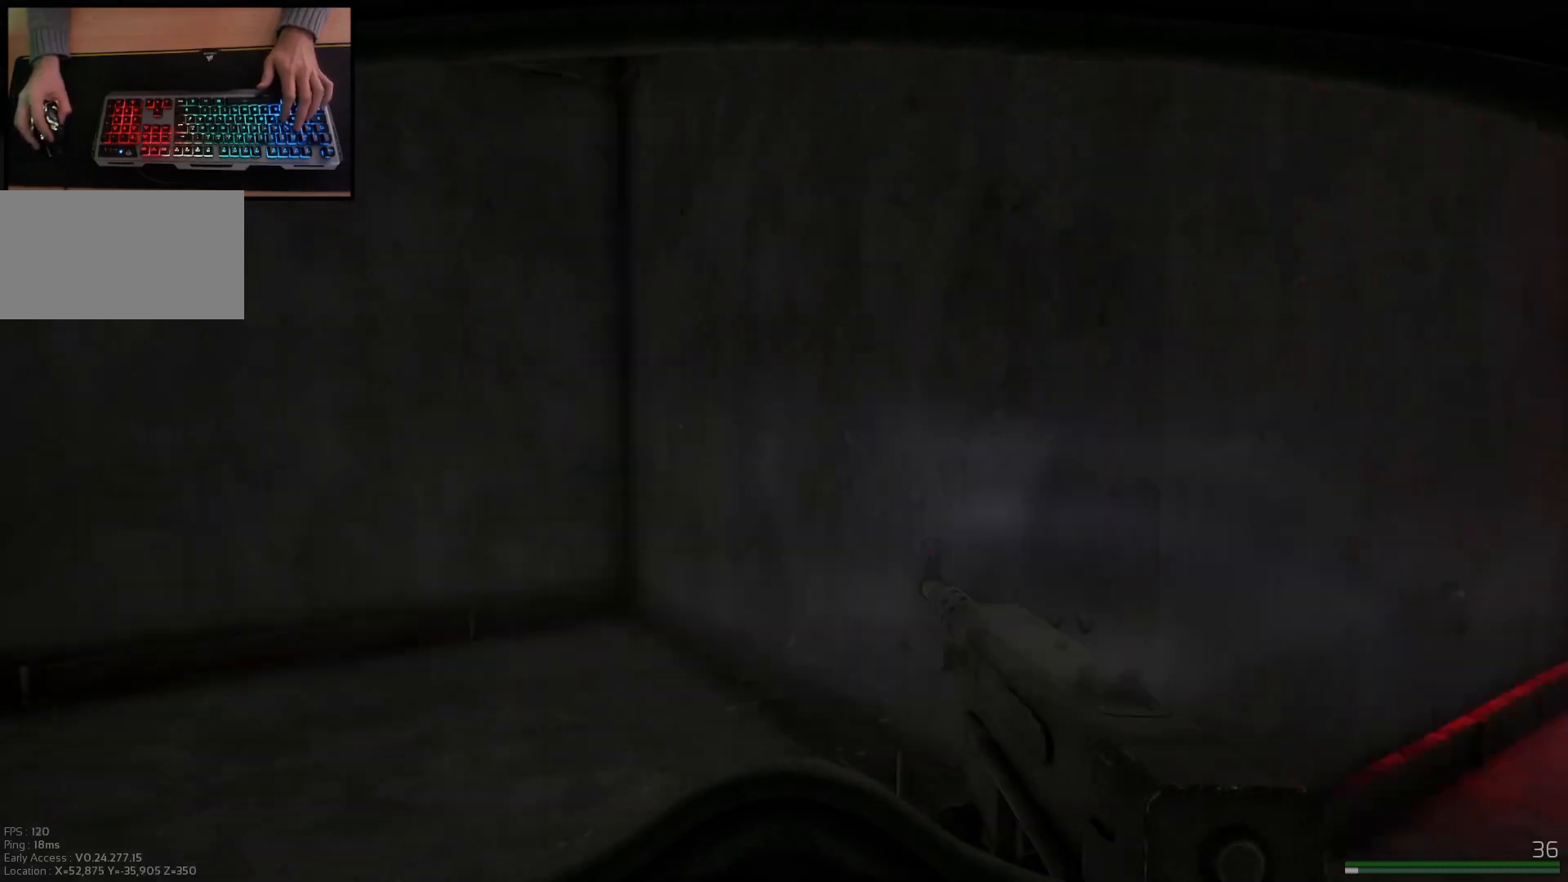
{"keys": ["w"], "mouse": [], "events": [[34, "d", "up"]]}
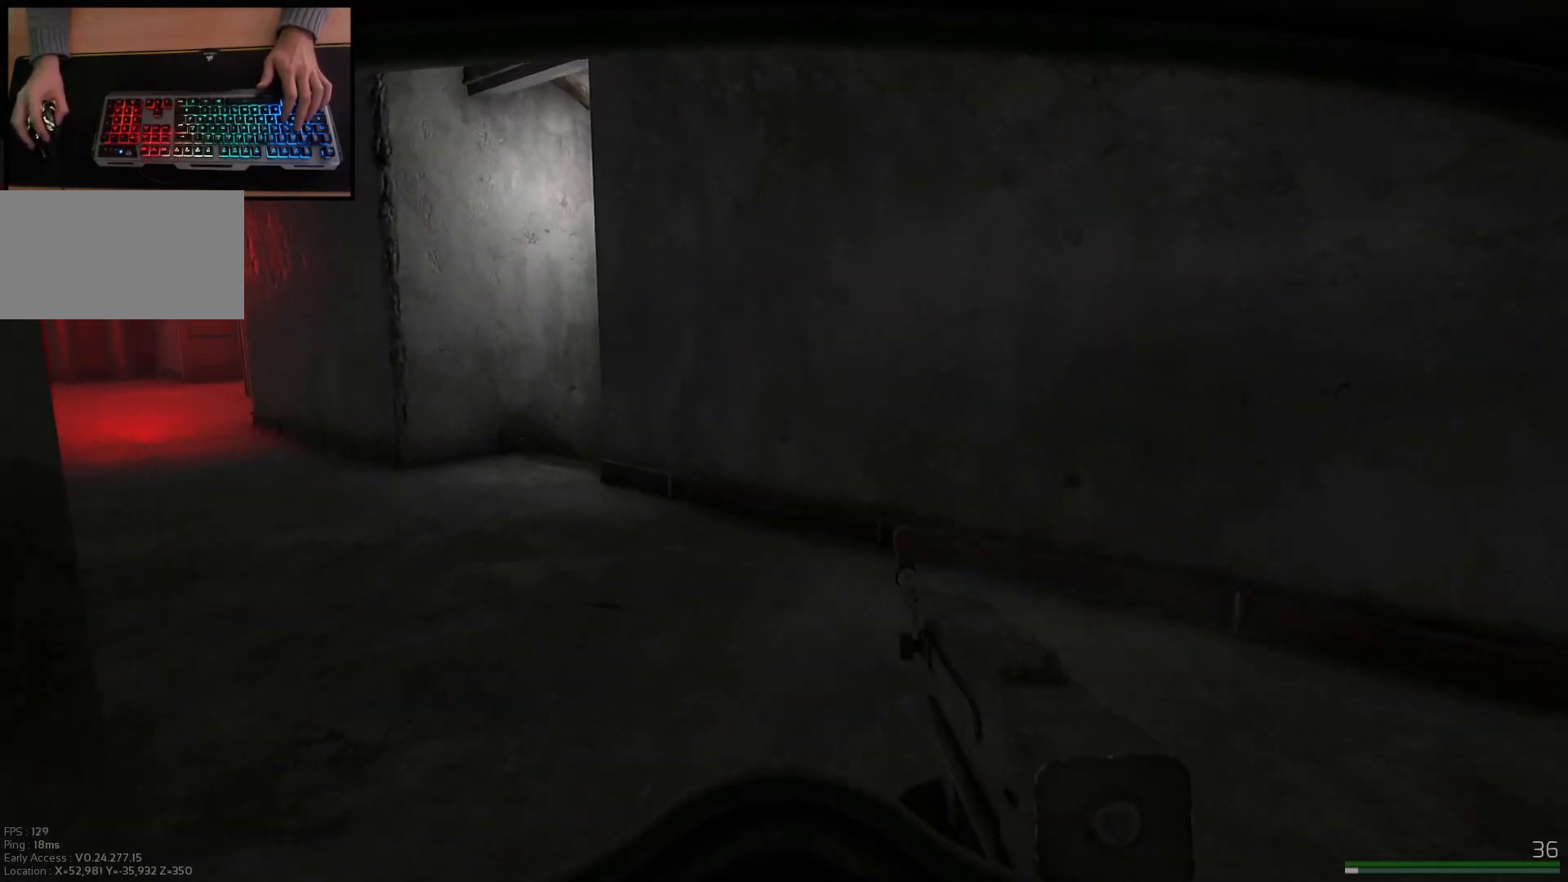
{"keys": ["w"], "mouse": [], "events": []}
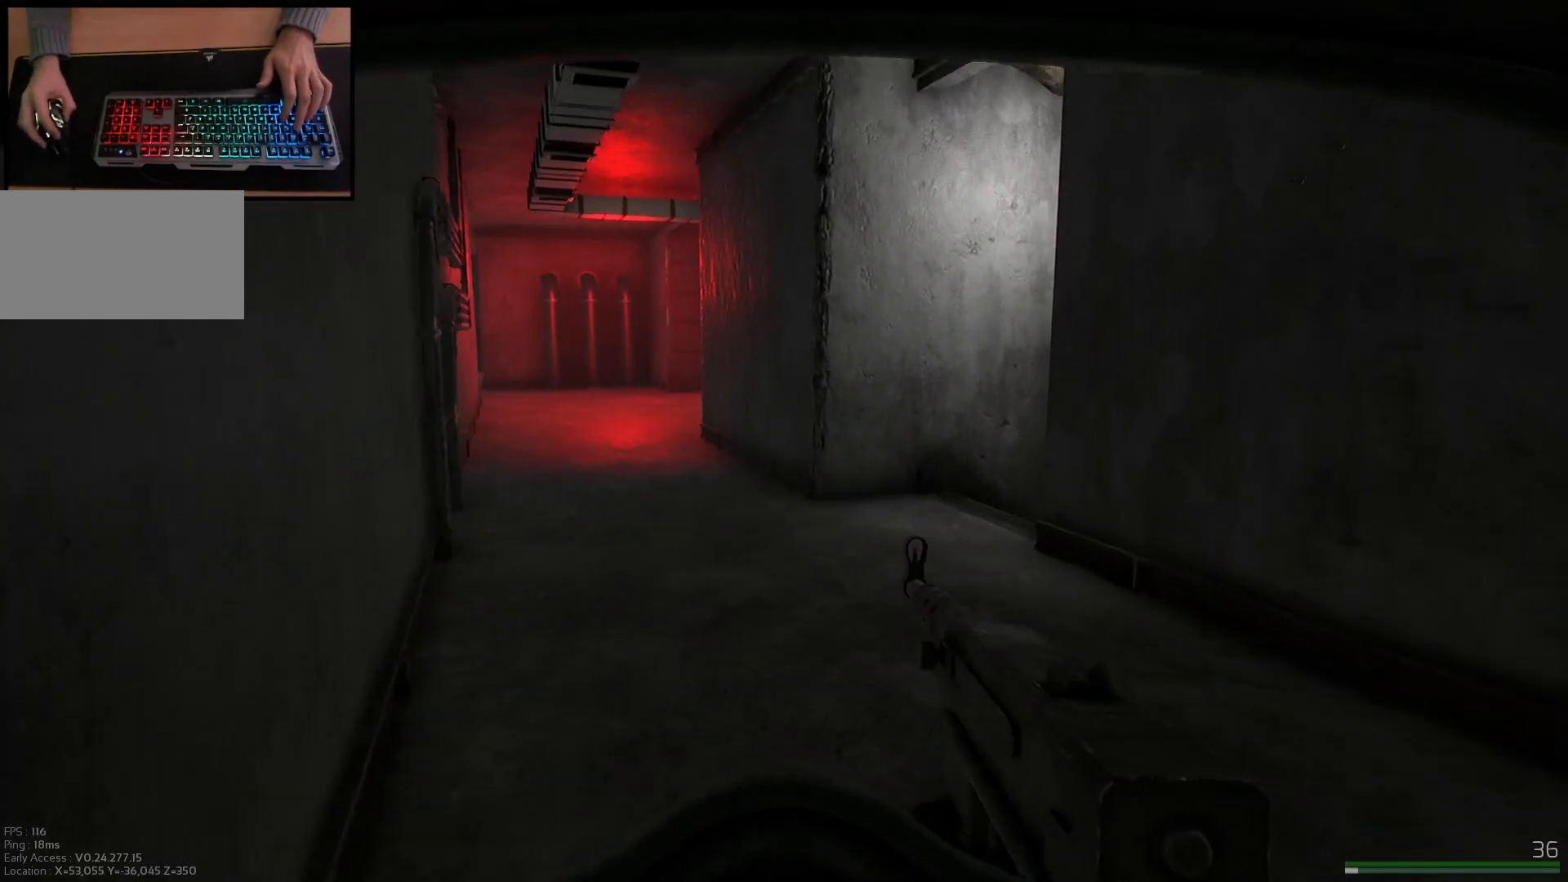
{"keys": ["w"], "mouse": [], "events": [[67, "shift", "down"], [367, "shift", "up"]]}
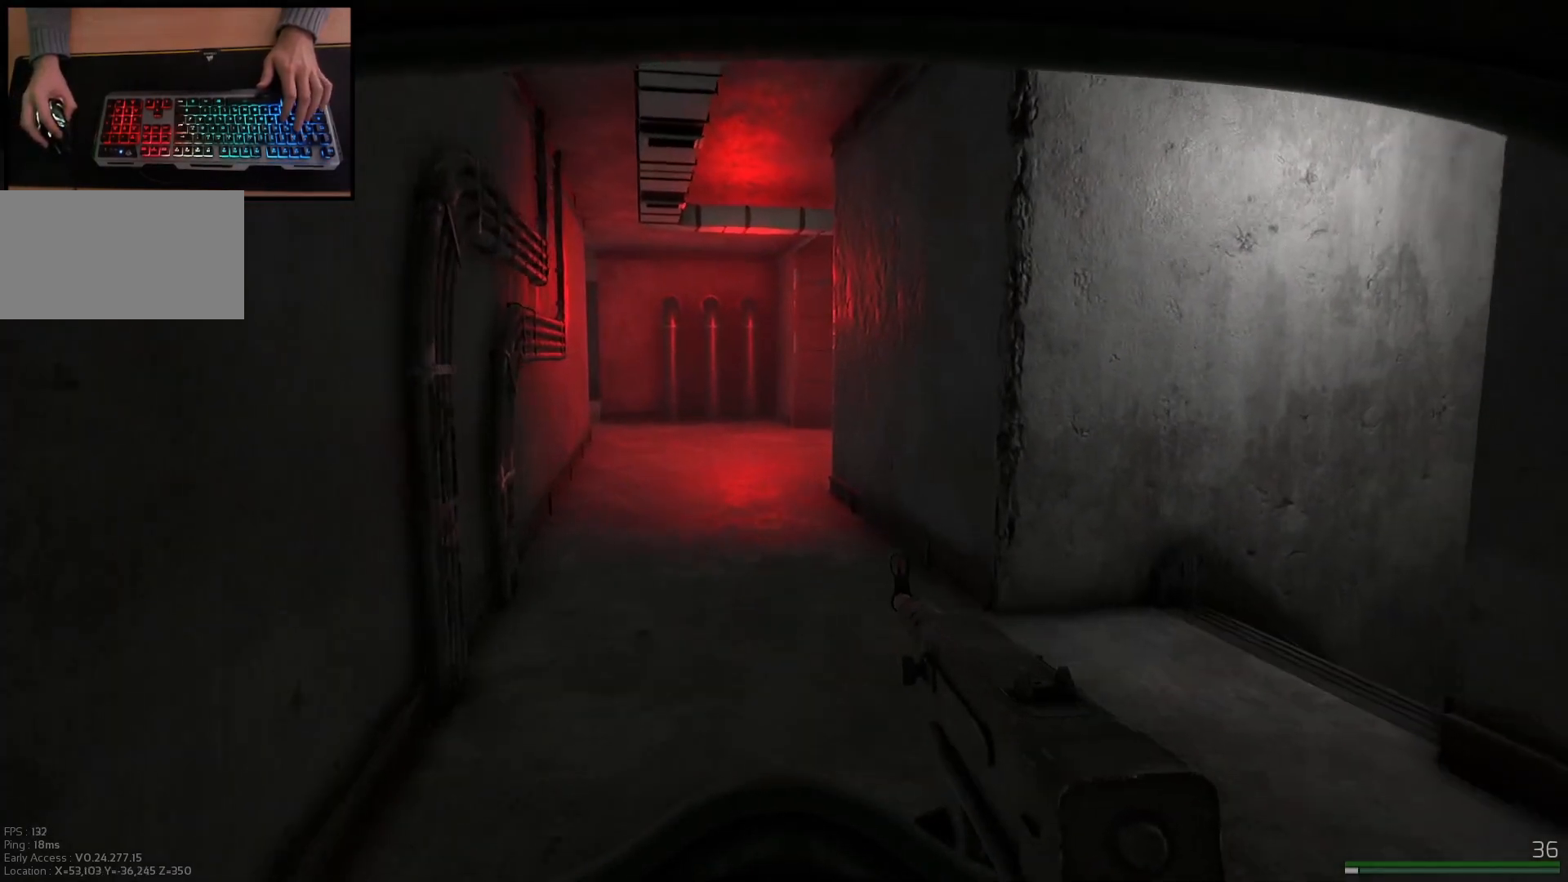
{"keys": ["w"], "mouse": [], "events": [[67, "shift", "down"], [267, "shift", "up"]]}
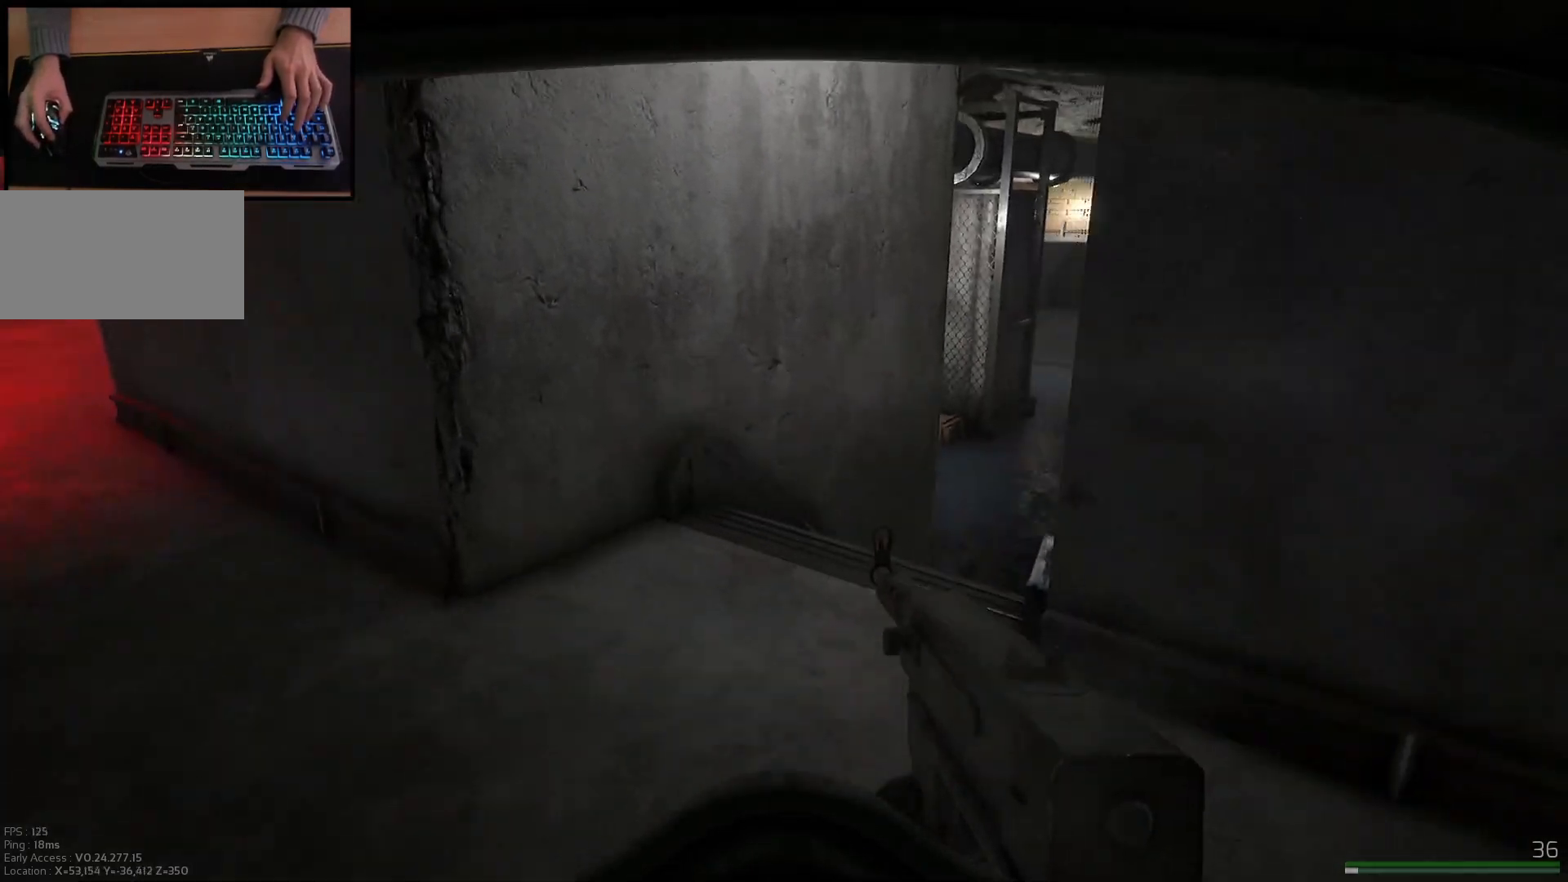
{"keys": ["shift", "w"], "mouse": [], "events": [[367, "shift", "down"]]}
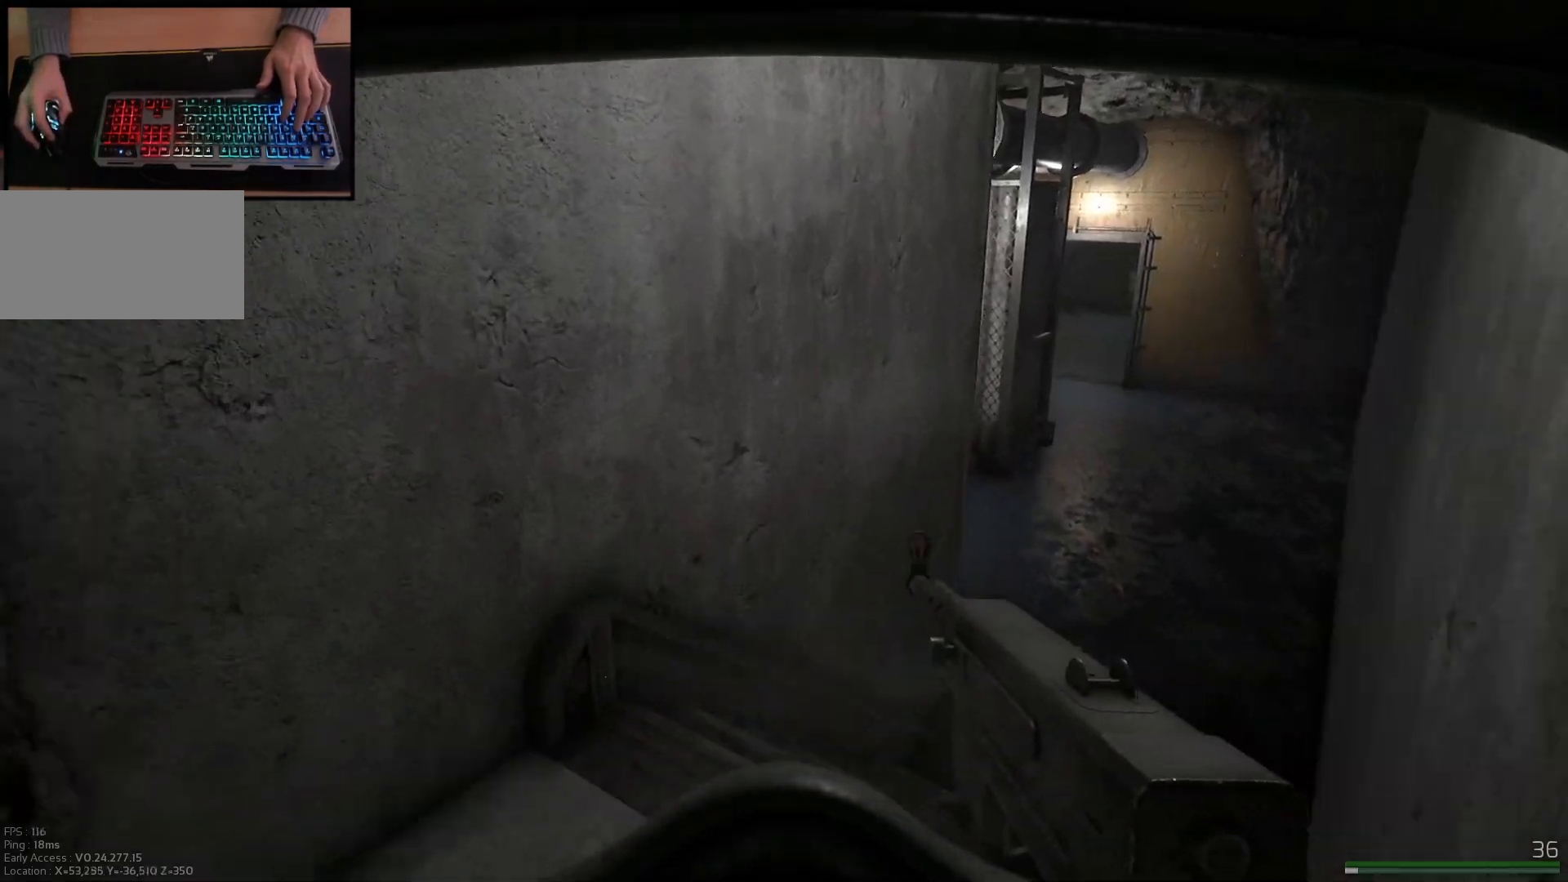
{"keys": ["a", "w"], "mouse": [], "events": [[17, "shift", "up"], [284, "a", "down"]]}
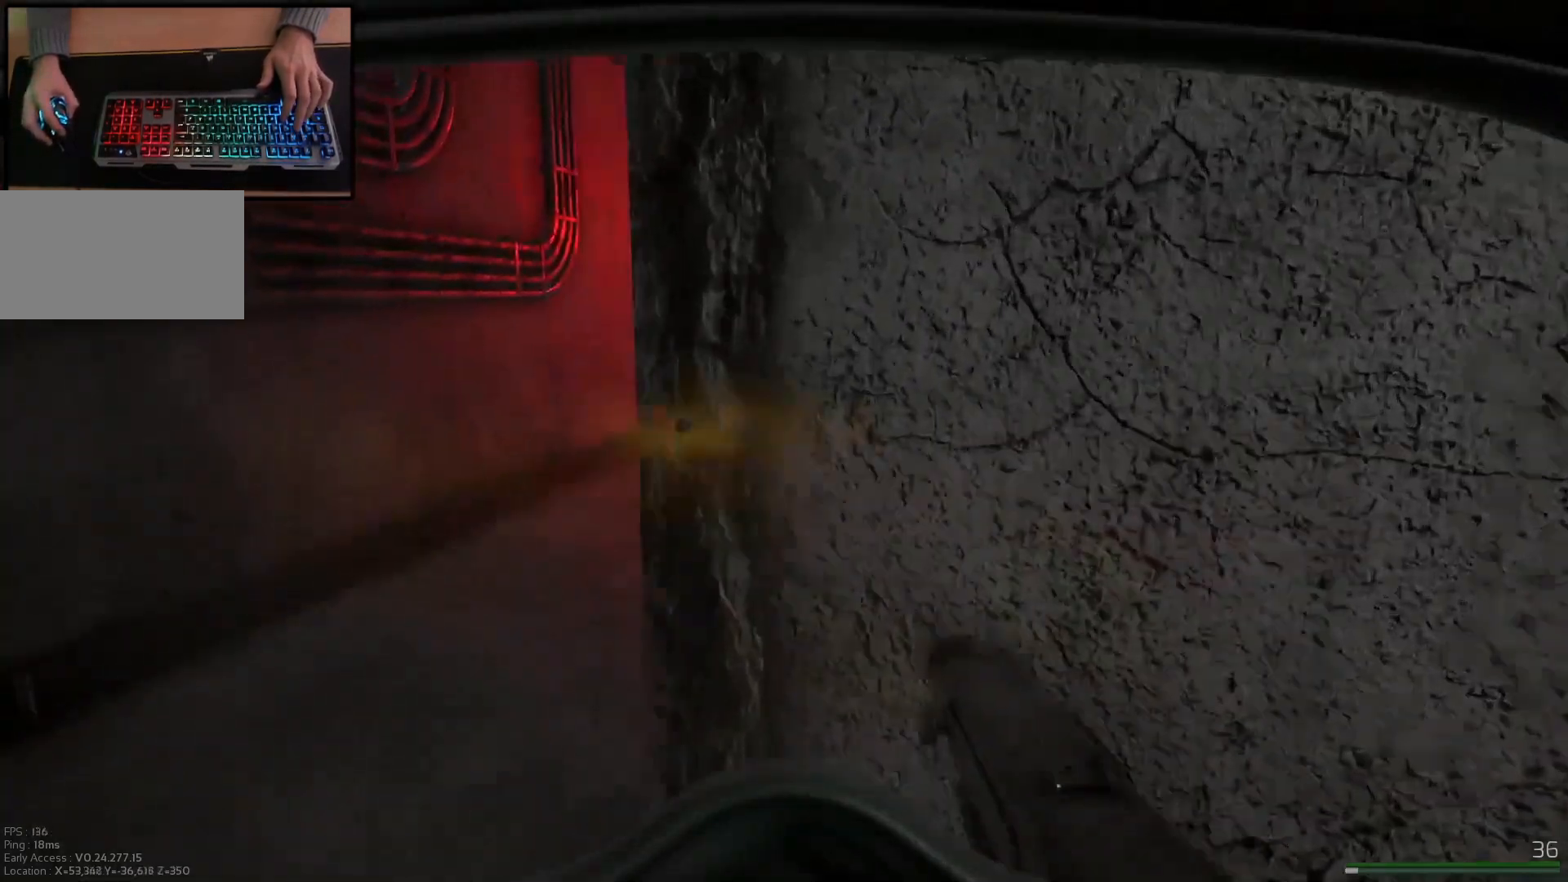
{"keys": ["w"], "mouse": [], "events": [[201, "a", "up"]]}
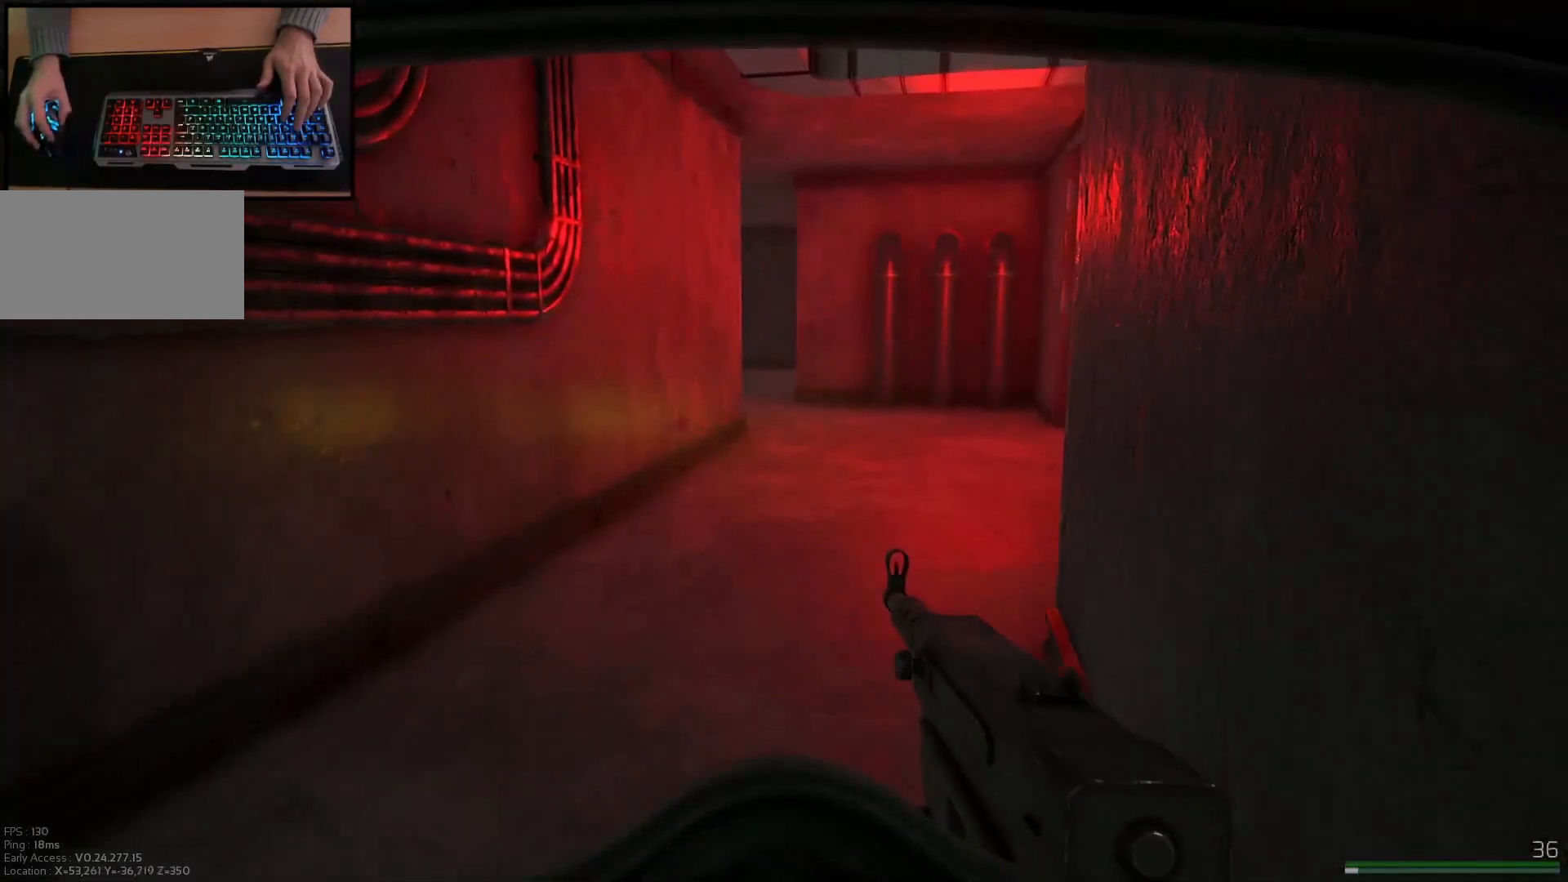
{"keys": ["w"], "mouse": [], "events": [[250, "a", "down"], [450, "a", "up"]]}
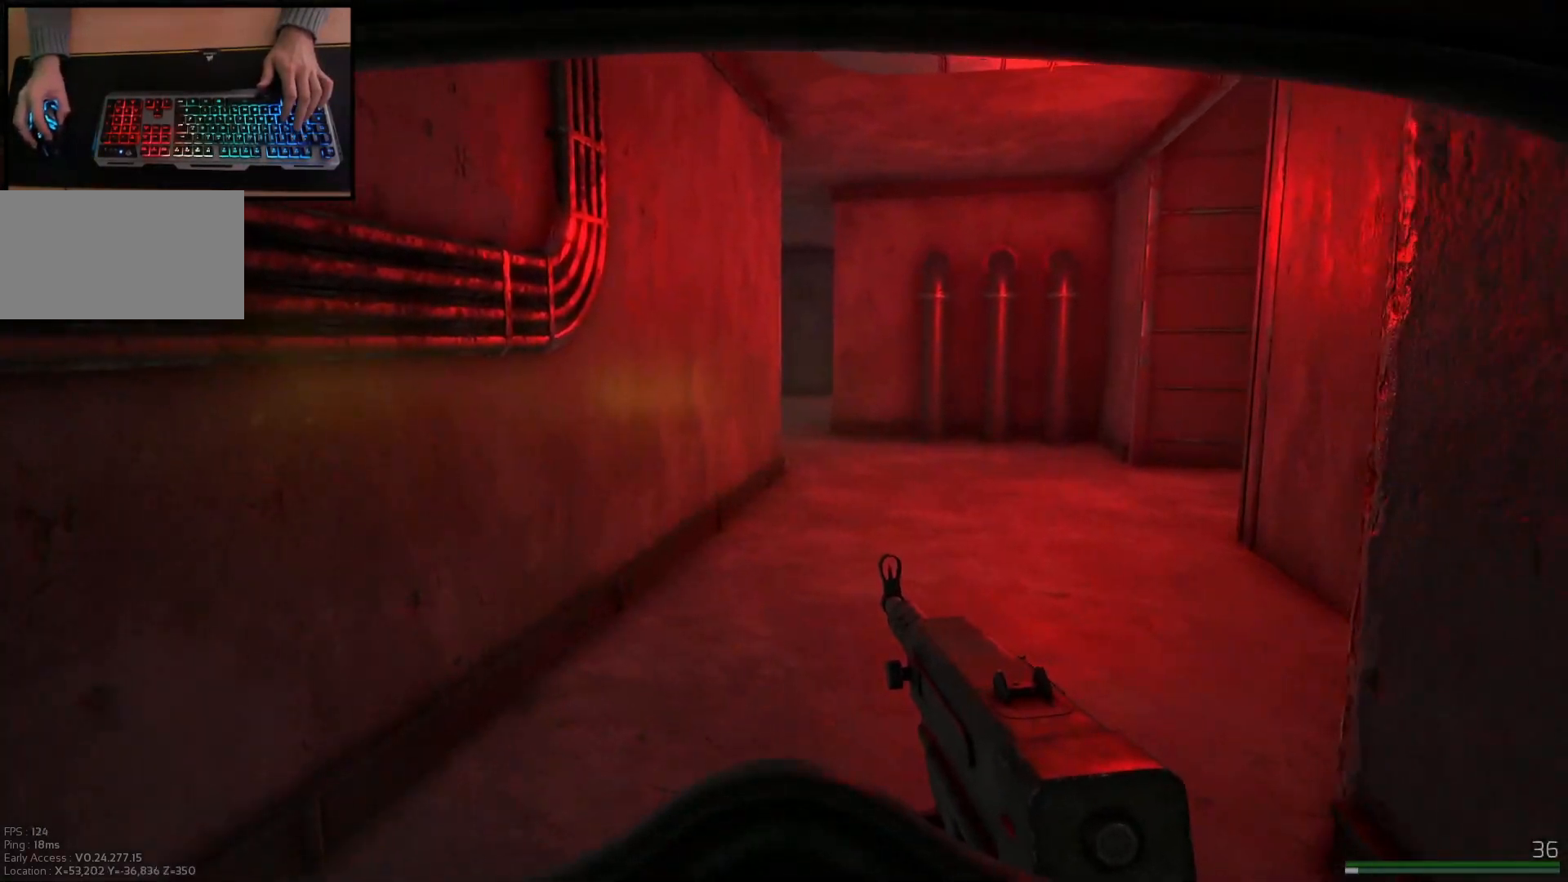
{"keys": ["w"], "mouse": ["right"], "events": [[267, "mouse_right", "down"]]}
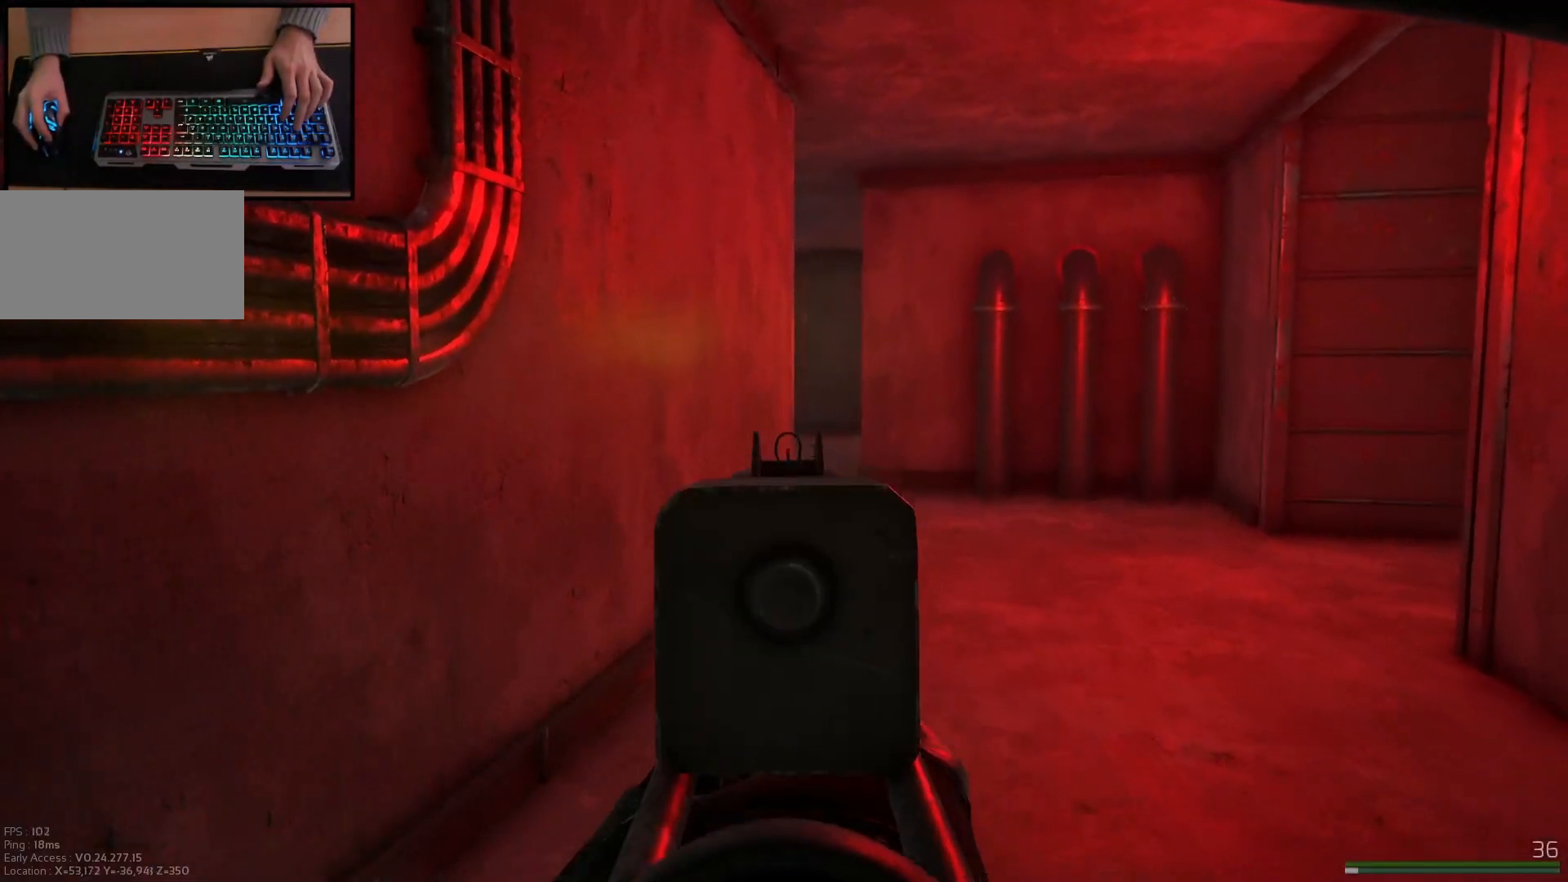
{"keys": ["w"], "mouse": ["right"], "events": []}
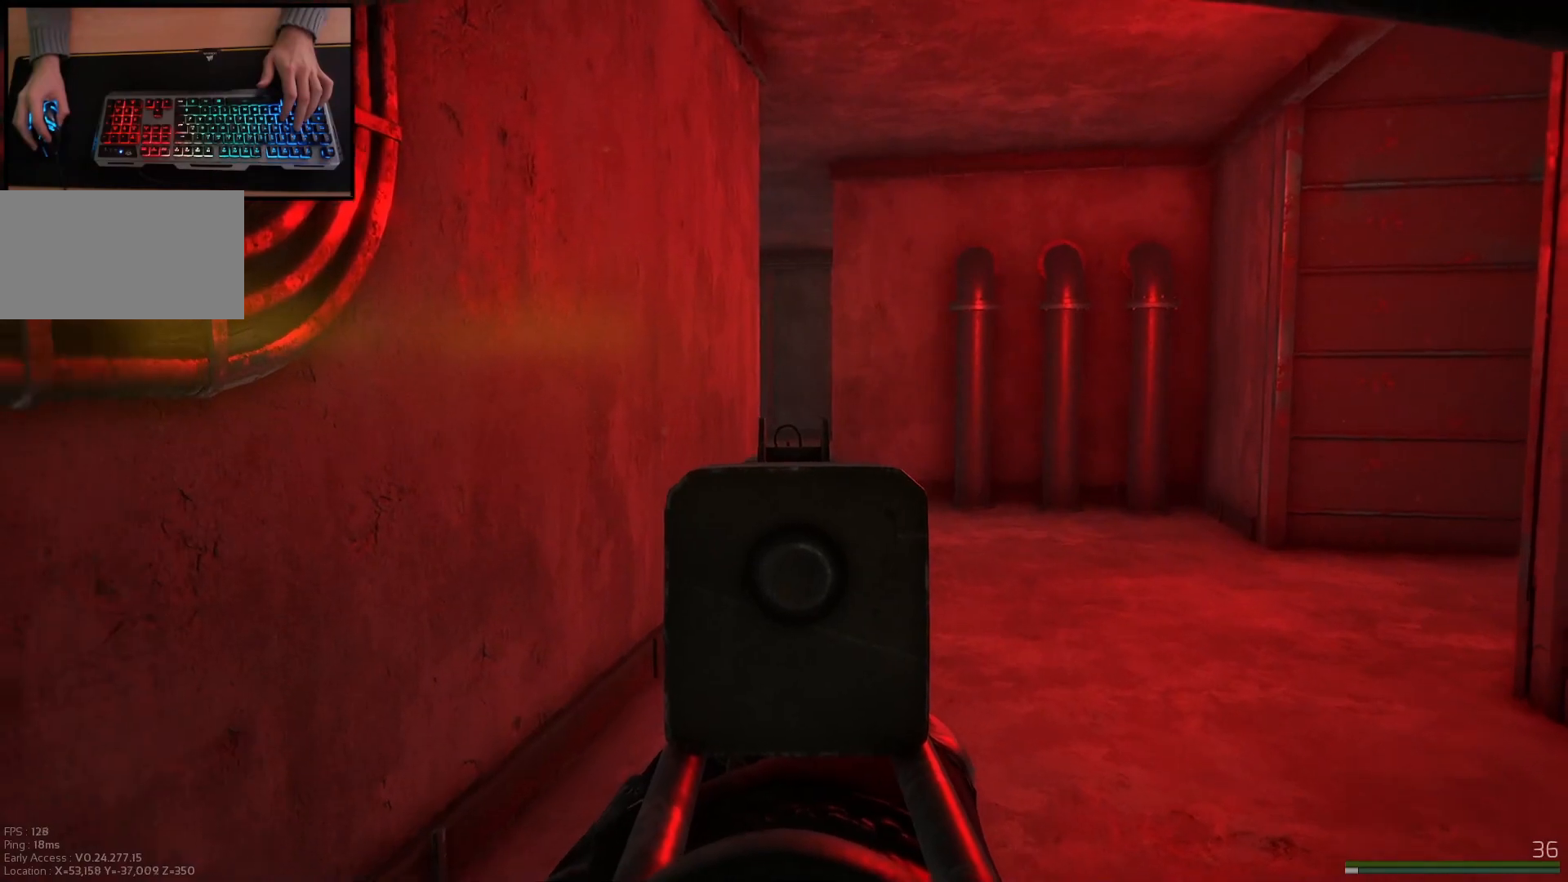
{"keys": ["a", "w"], "mouse": [], "events": [[133, "a", "down"], [333, "mouse_right", "up"]]}
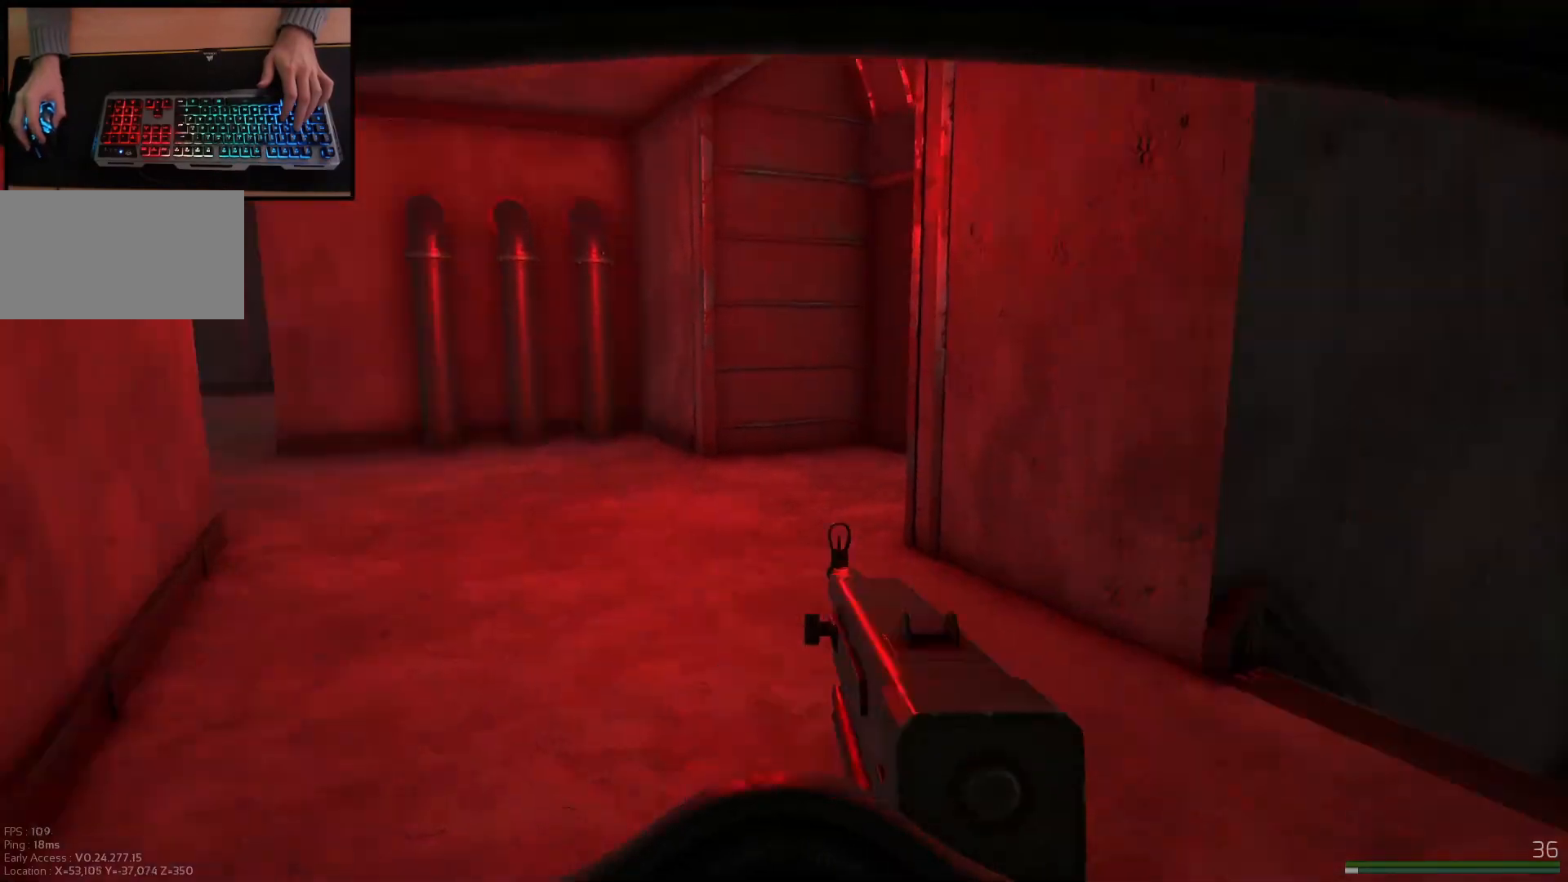
{"keys": ["w"], "mouse": [], "events": [[301, "w", "up"], [401, "w", "down"], [467, "a", "up"]]}
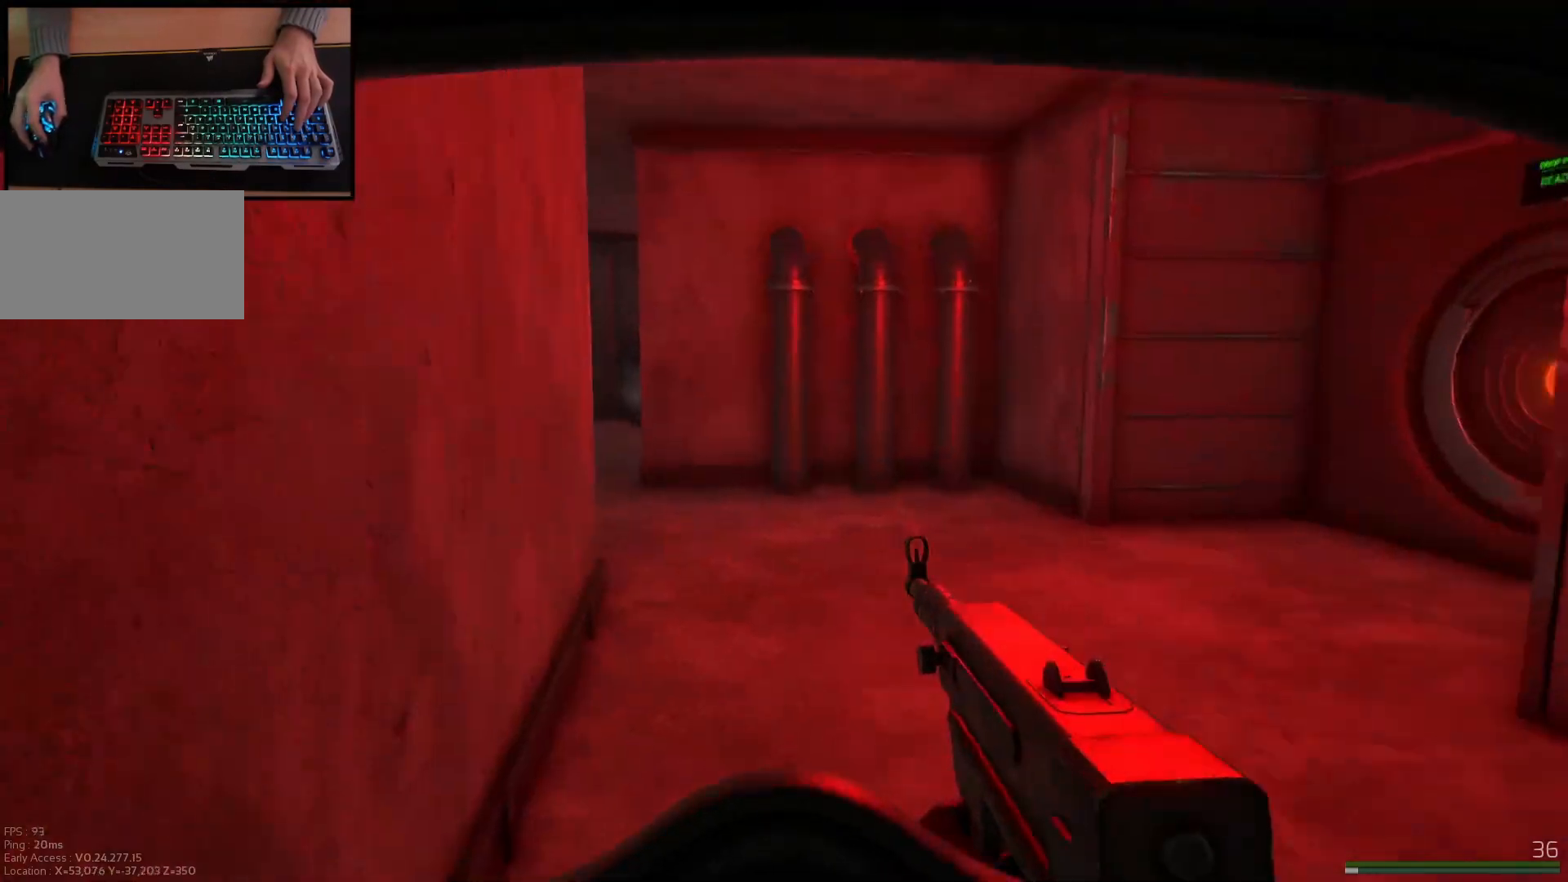
{"keys": ["w"], "mouse": ["right"], "events": [[16, "d", "down"], [117, "mouse_right", "down"], [500, "d", "up"]]}
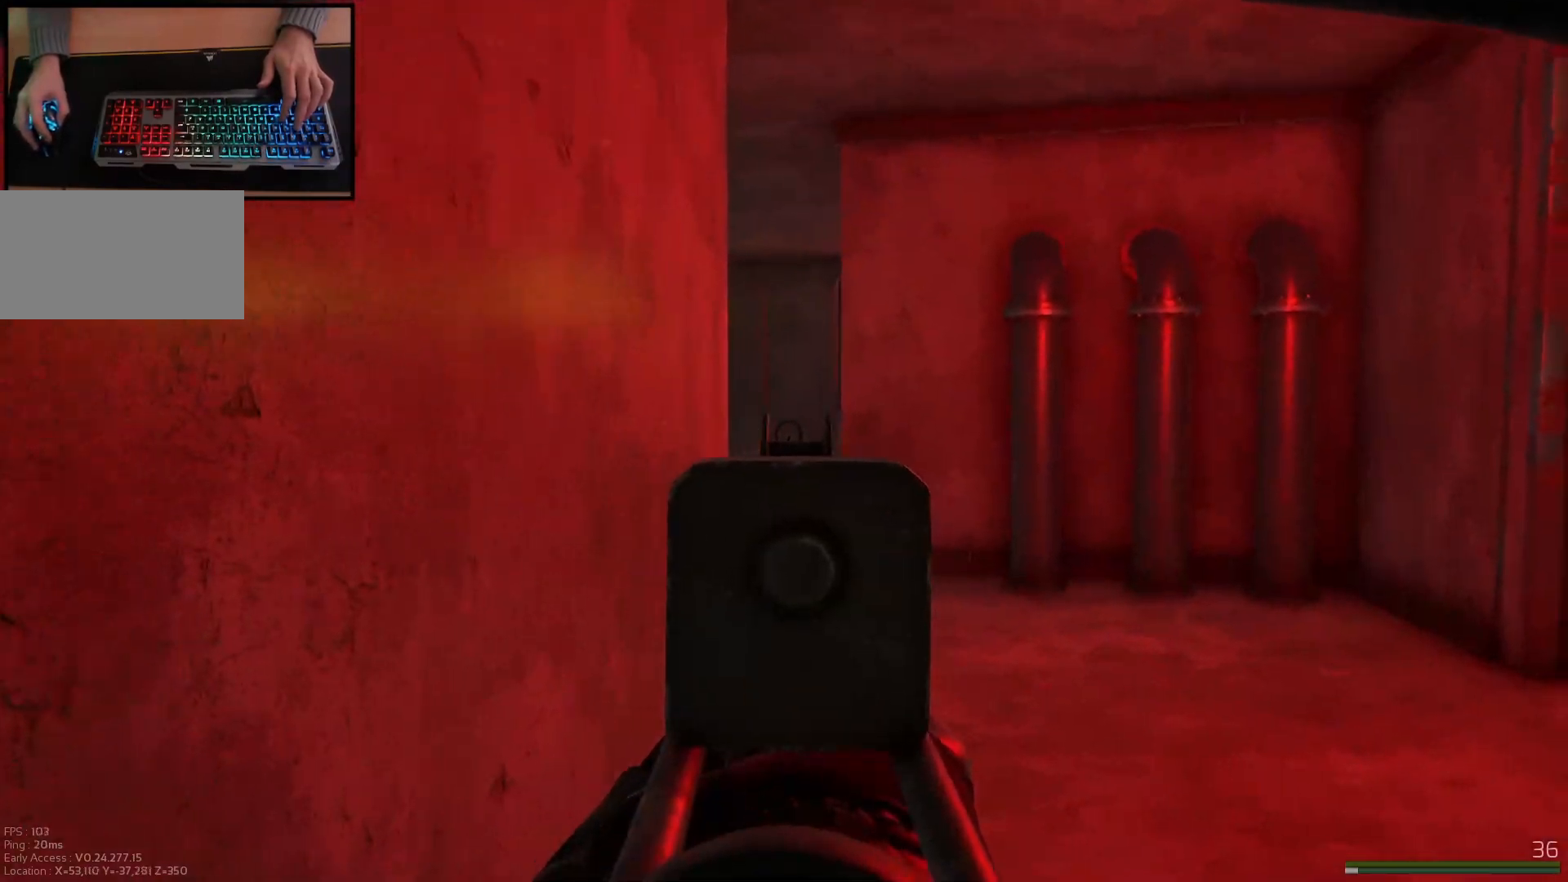
{"keys": ["w"], "mouse": ["left", "right"], "events": [[50, "a", "down"], [384, "a", "up"], [384, "mouse_left", "down"]]}
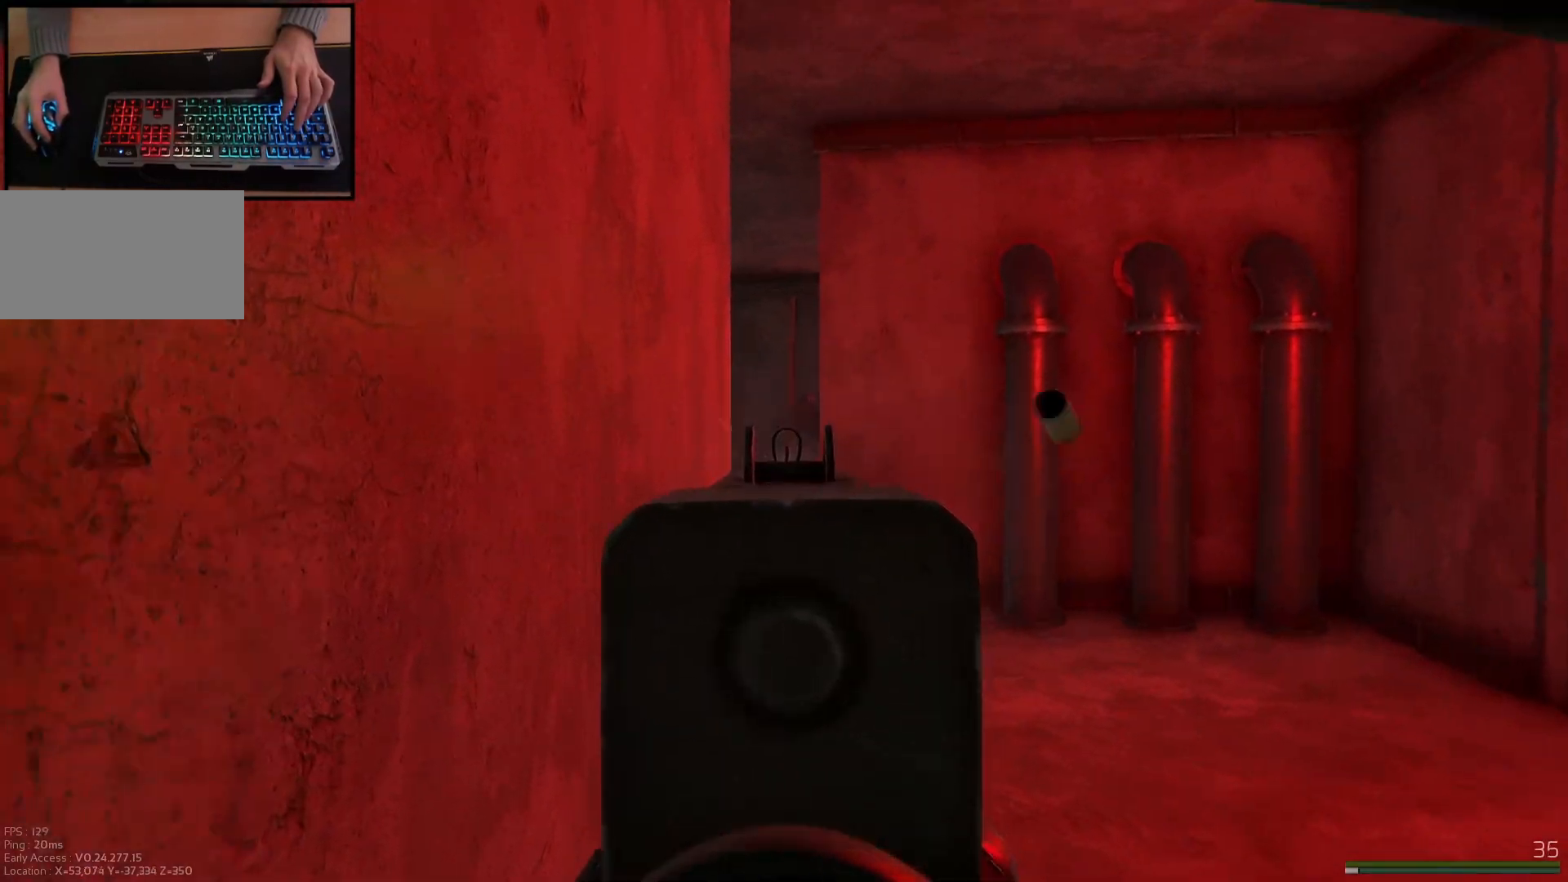
{"keys": ["w"], "mouse": ["left", "right"], "events": []}
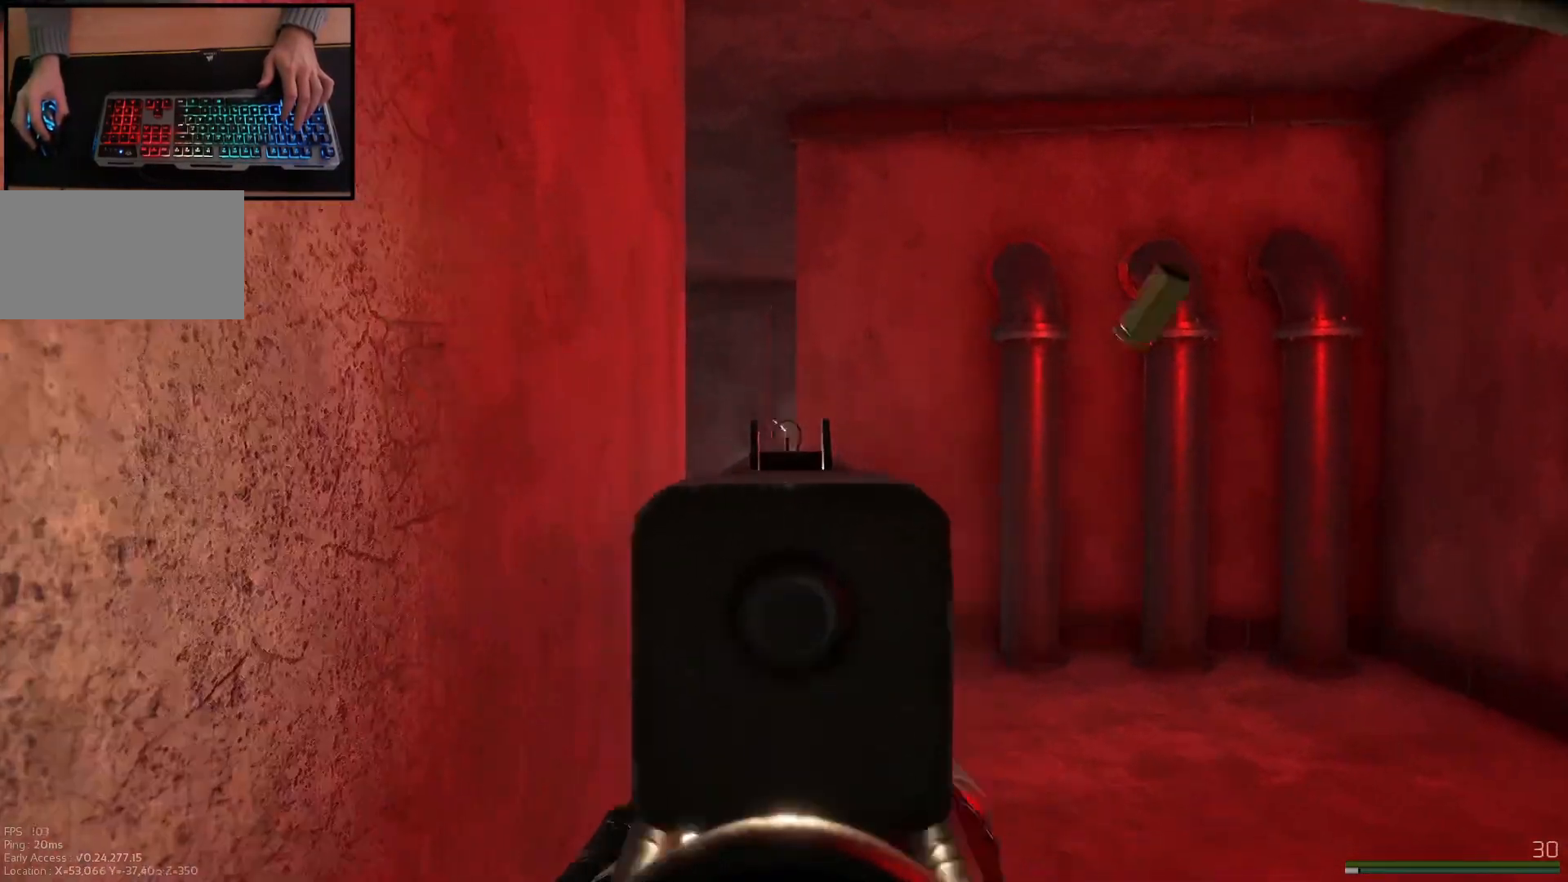
{"keys": ["a", "w"], "mouse": ["left", "right"], "events": [[134, "a", "down"], [184, "a", "up"], [284, "d", "down"], [434, "d", "up"], [467, "a", "down"]]}
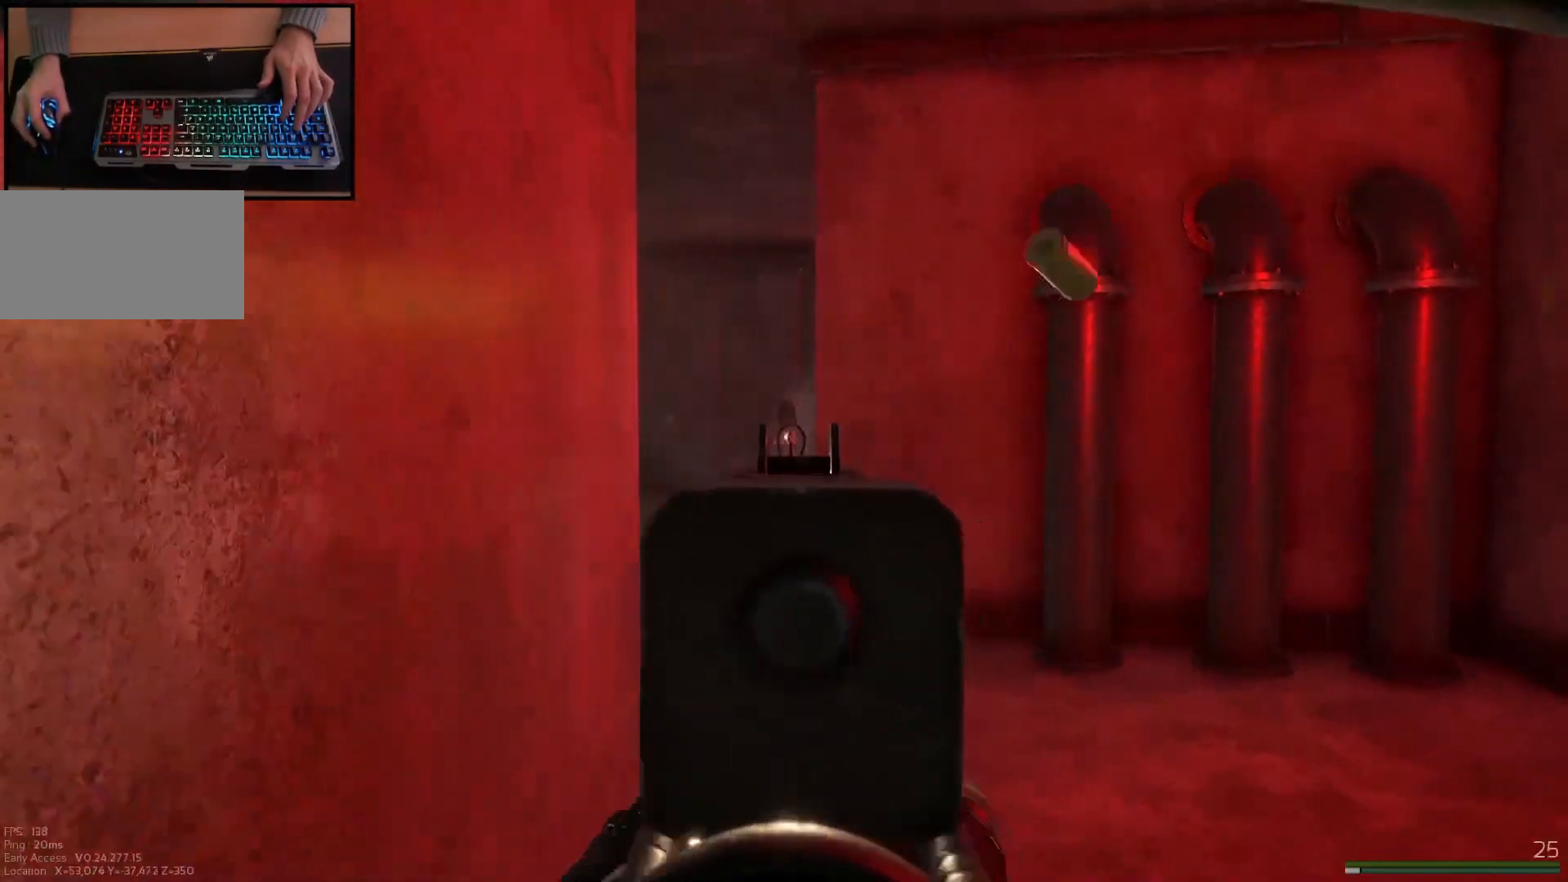
{"keys": ["d", "w"], "mouse": [], "events": [[150, "w", "up"], [167, "a", "up"], [167, "d", "down"], [183, "mouse_right", "up"], [200, "mouse_left", "up"], [450, "w", "down"]]}
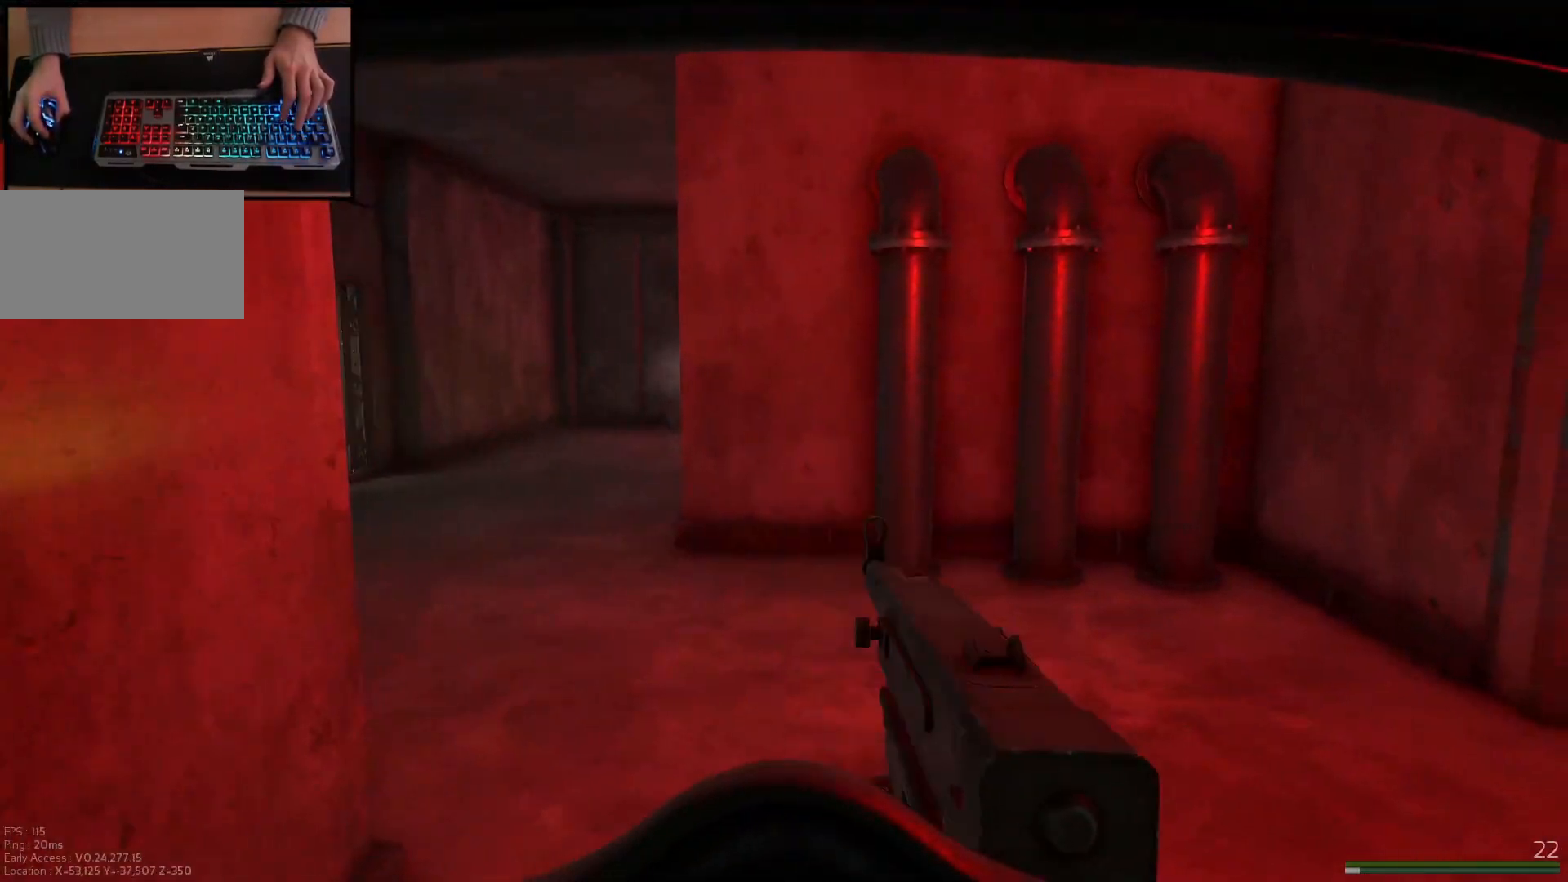
{"keys": ["w"], "mouse": [], "events": [[484, "d", "up"]]}
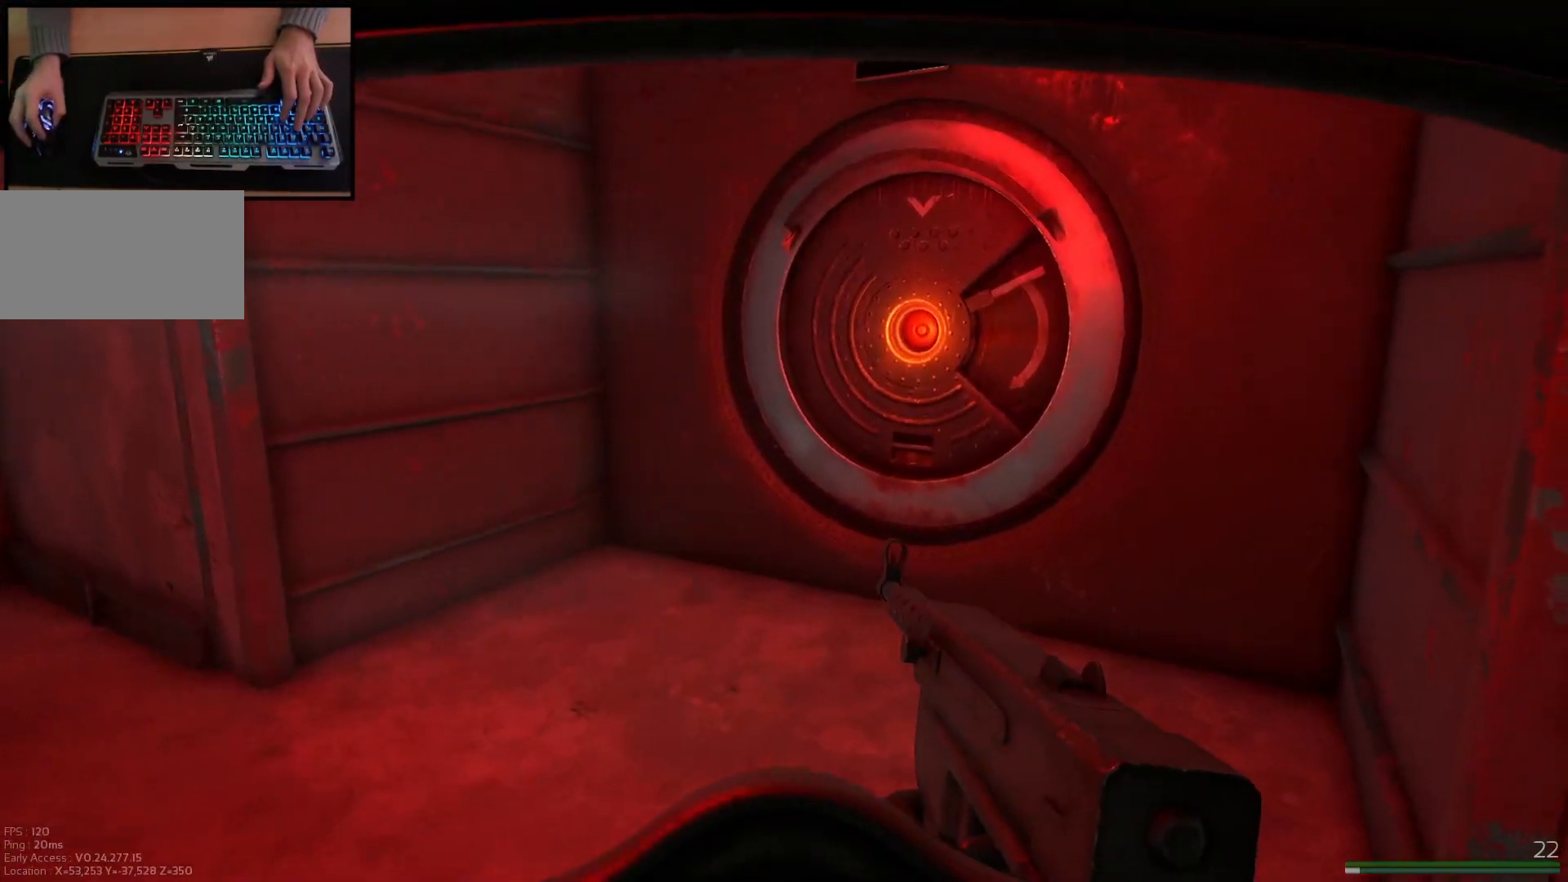
{"keys": ["d"], "mouse": [], "events": [[250, "d", "down"], [333, "w", "up"]]}
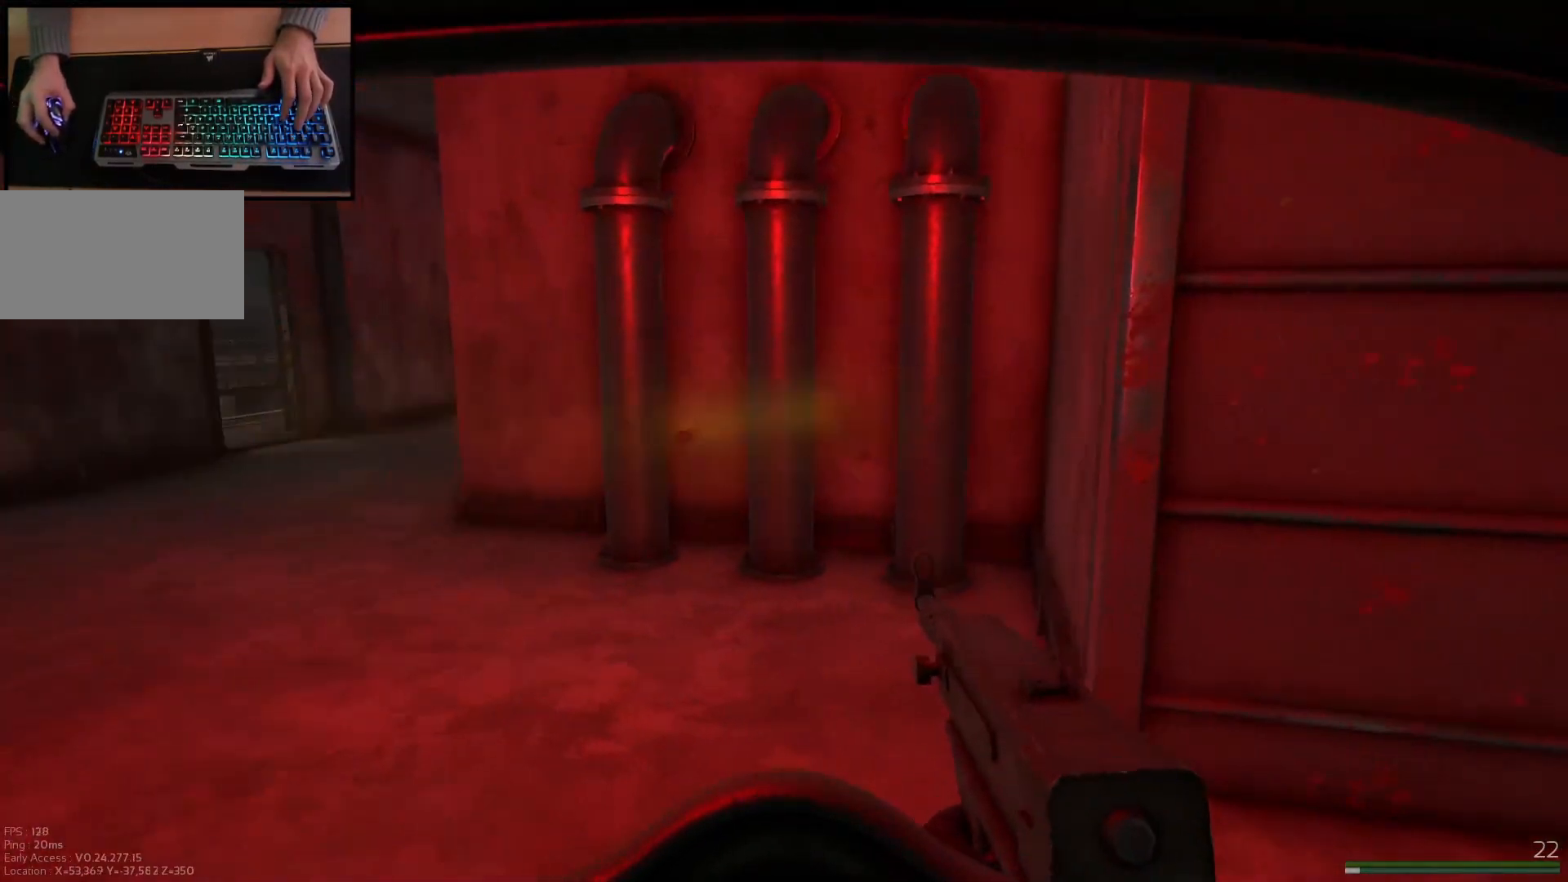
{"keys": ["d"], "mouse": [], "events": []}
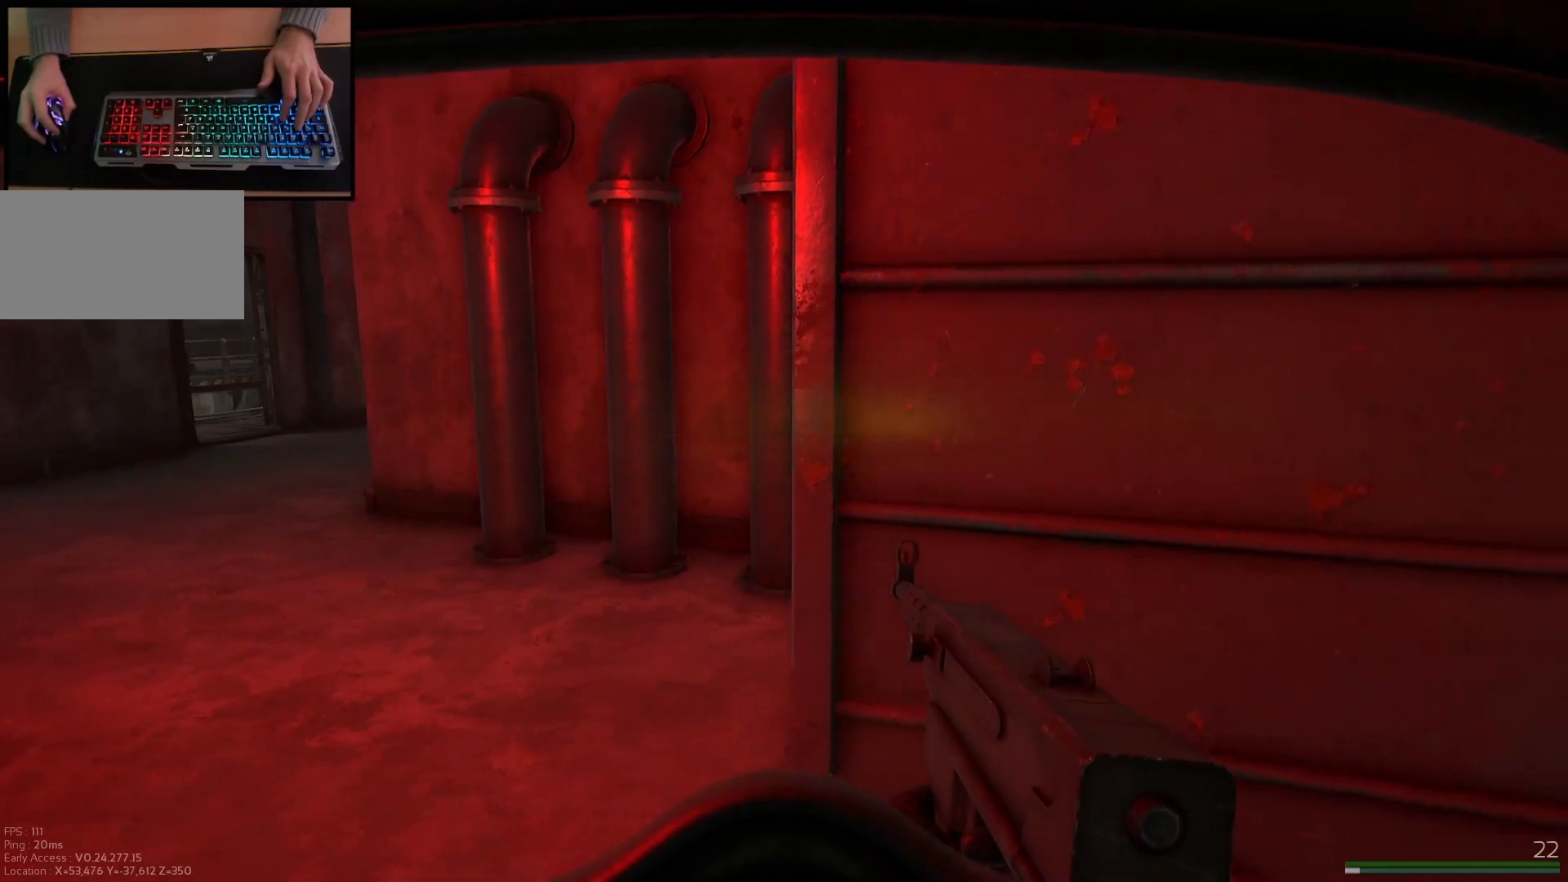
{"keys": [], "mouse": [], "events": [[16, "w", "down"], [33, "d", "up"], [300, "w", "up"]]}